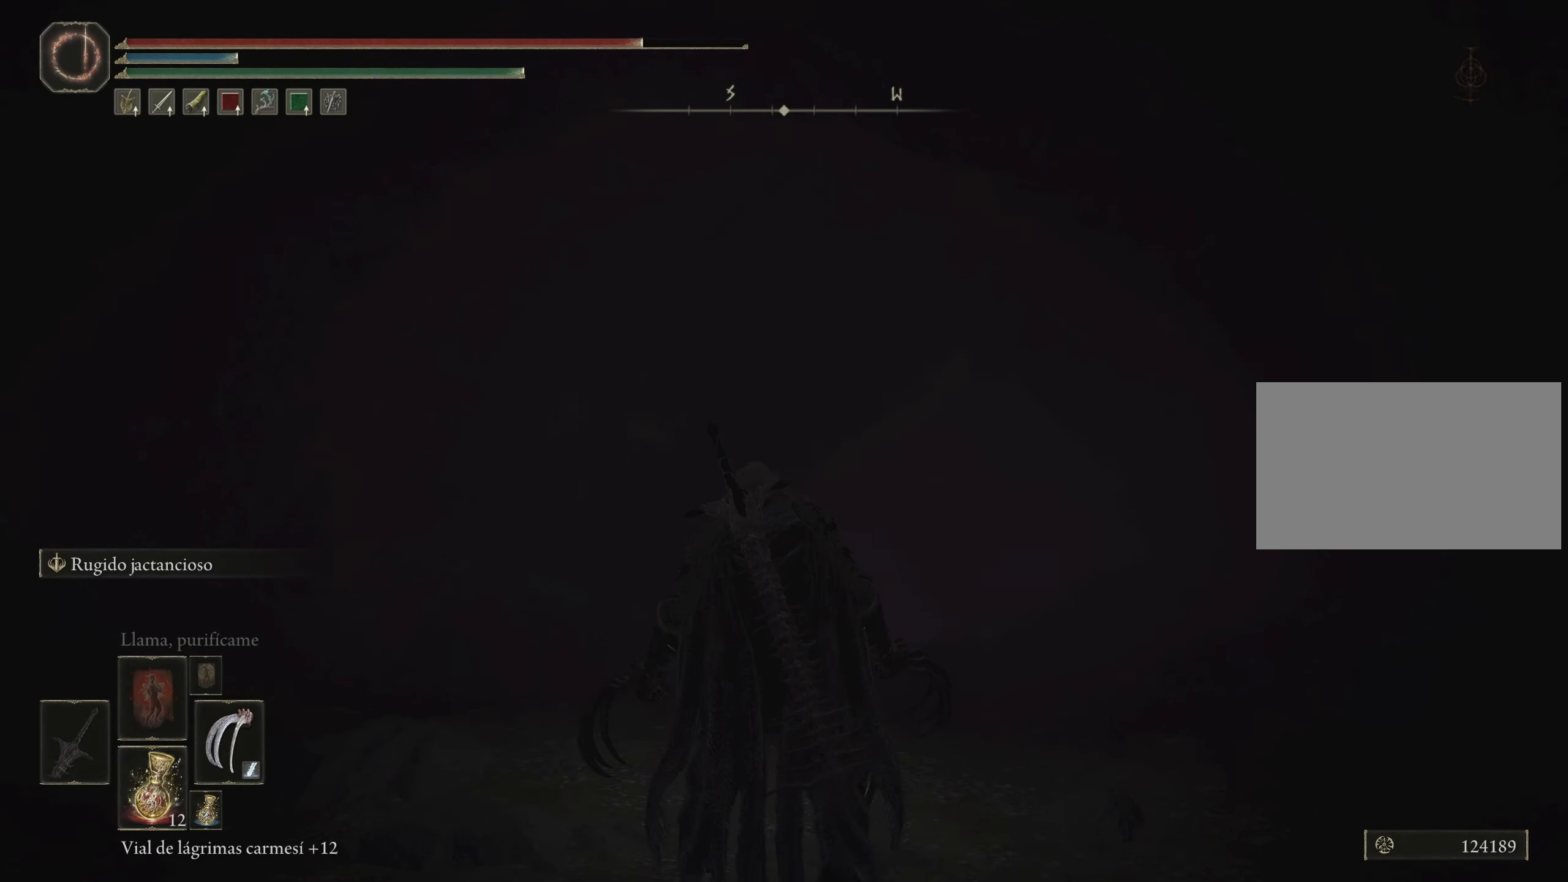
Gameplay with keyboard and mouse; each line is a JSON object with the keys and mouse buttons held at the frame after it. "events" lists presses ("down") and releases ("up") of "1", "2", "3", "4", "5", "a", "alt", "c", "caps_lock", "ctrl", "d", "e", "f", "g", "q", "r", "s", "shift", "space", "t", "tab", "v", "w", "x", "z", "mouse_left", "mouse_wheel" and "mouse_right" between this image and that frame as [ms after this image, input, new state], when the widget could be followed in between. "mouse_left", "mouse_wheel", "mouse_right" = the "left", "wheel", "right" buttons of the "mouse" list. No other keys are recorded. "wheel" means that the mouse wheel is clicked or scrolled. Not read: mouse_move.
{"keys": ["w"], "mouse": [], "events": [[316, "w", "down"]]}
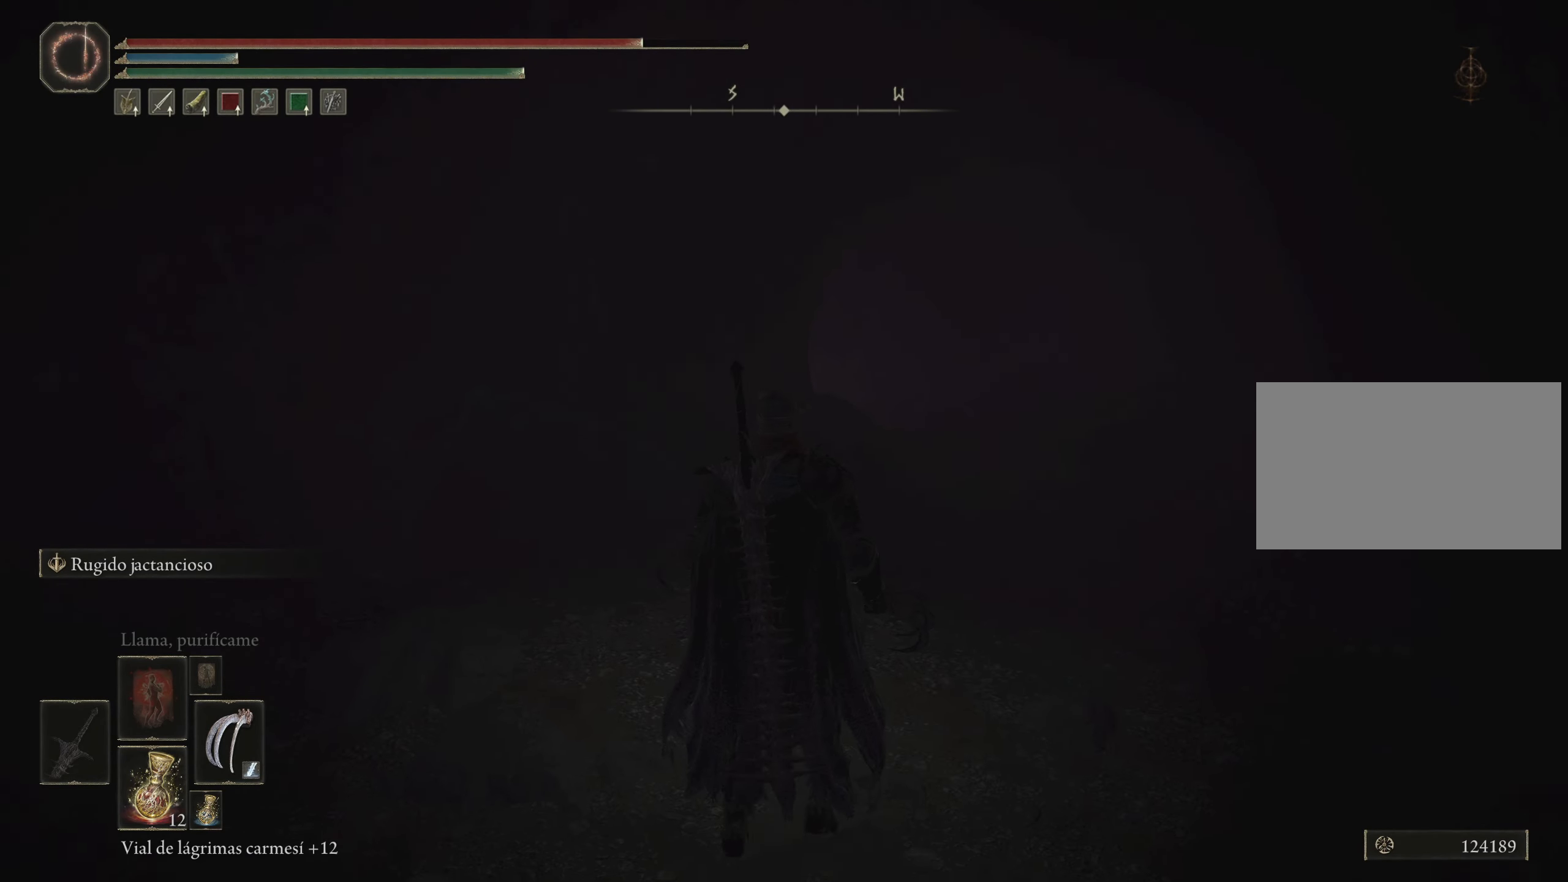
{"keys": ["space", "w"], "mouse": [], "events": [[183, "space", "down"]]}
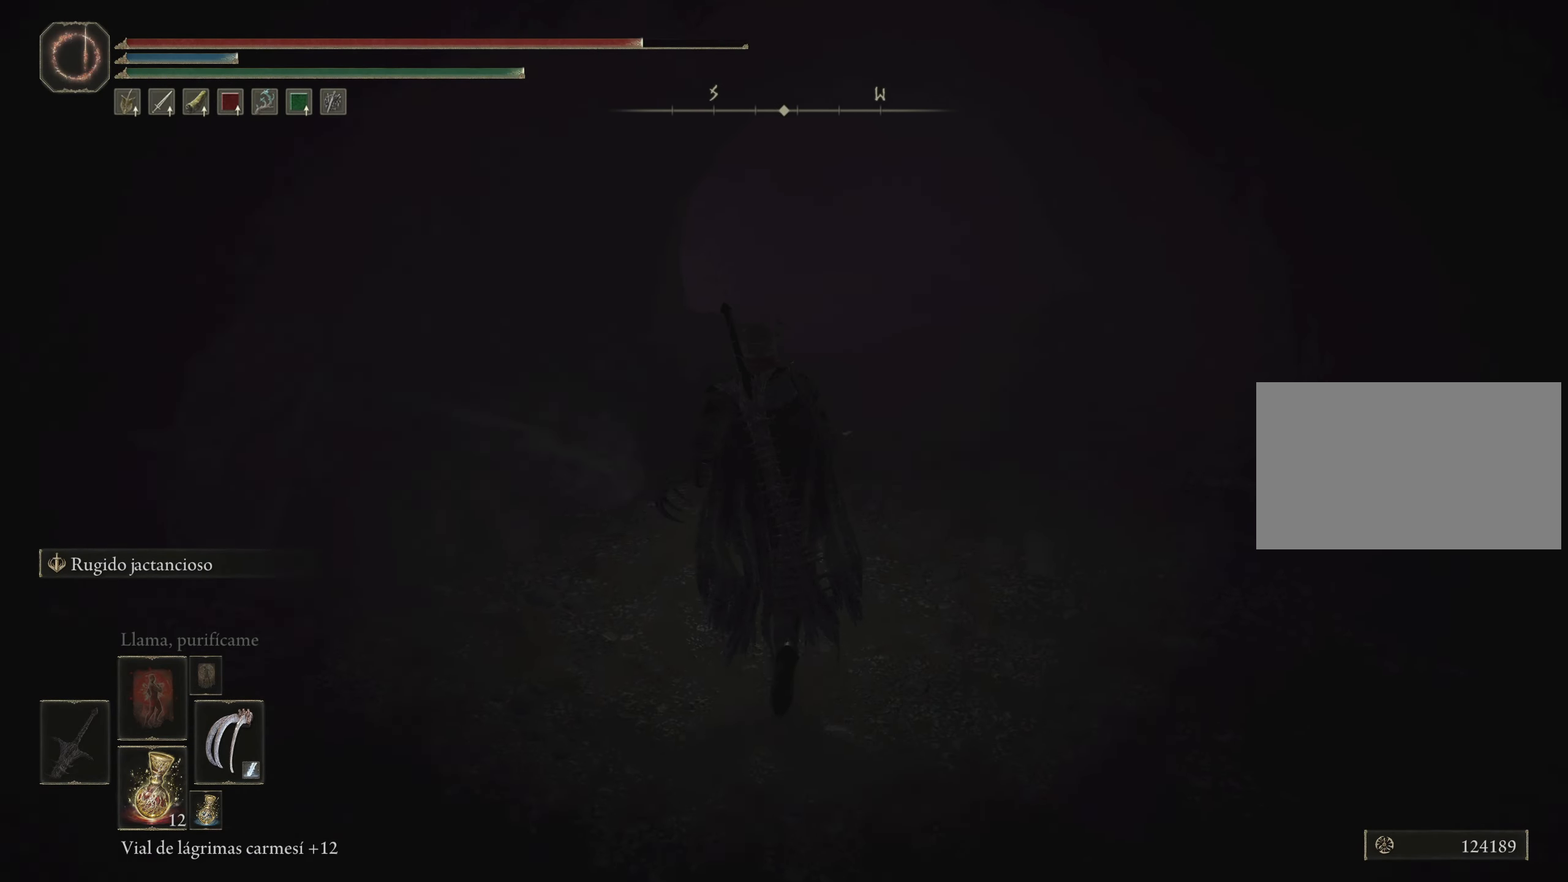
{"keys": ["q", "space", "w"], "mouse": [], "events": [[150, "q", "down"]]}
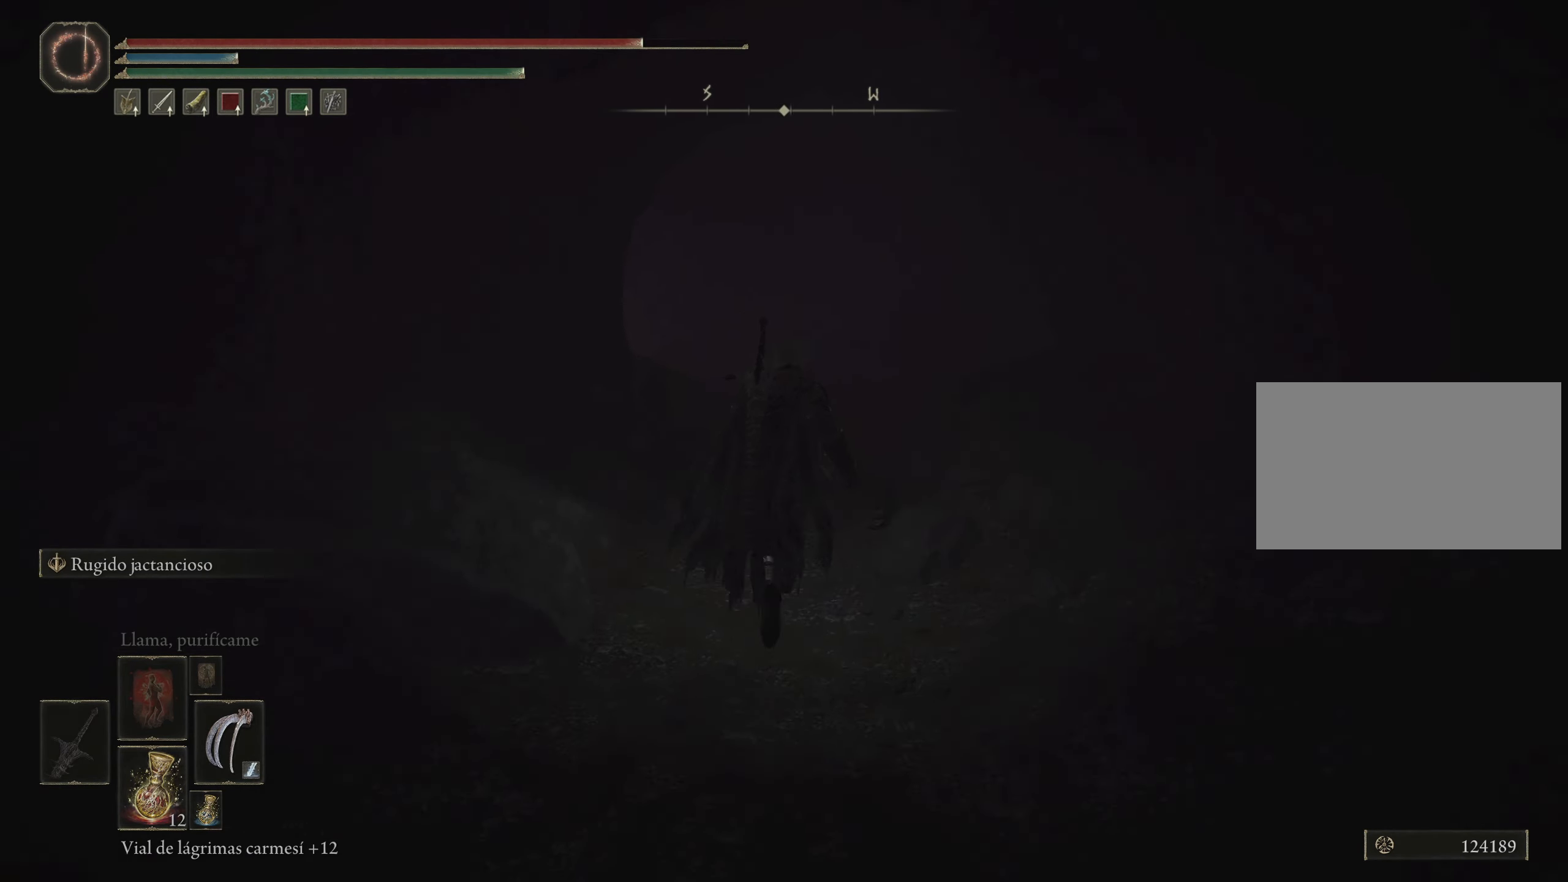
{"keys": ["q", "space", "w"], "mouse": [], "events": [[133, "v", "down"], [233, "v", "up"]]}
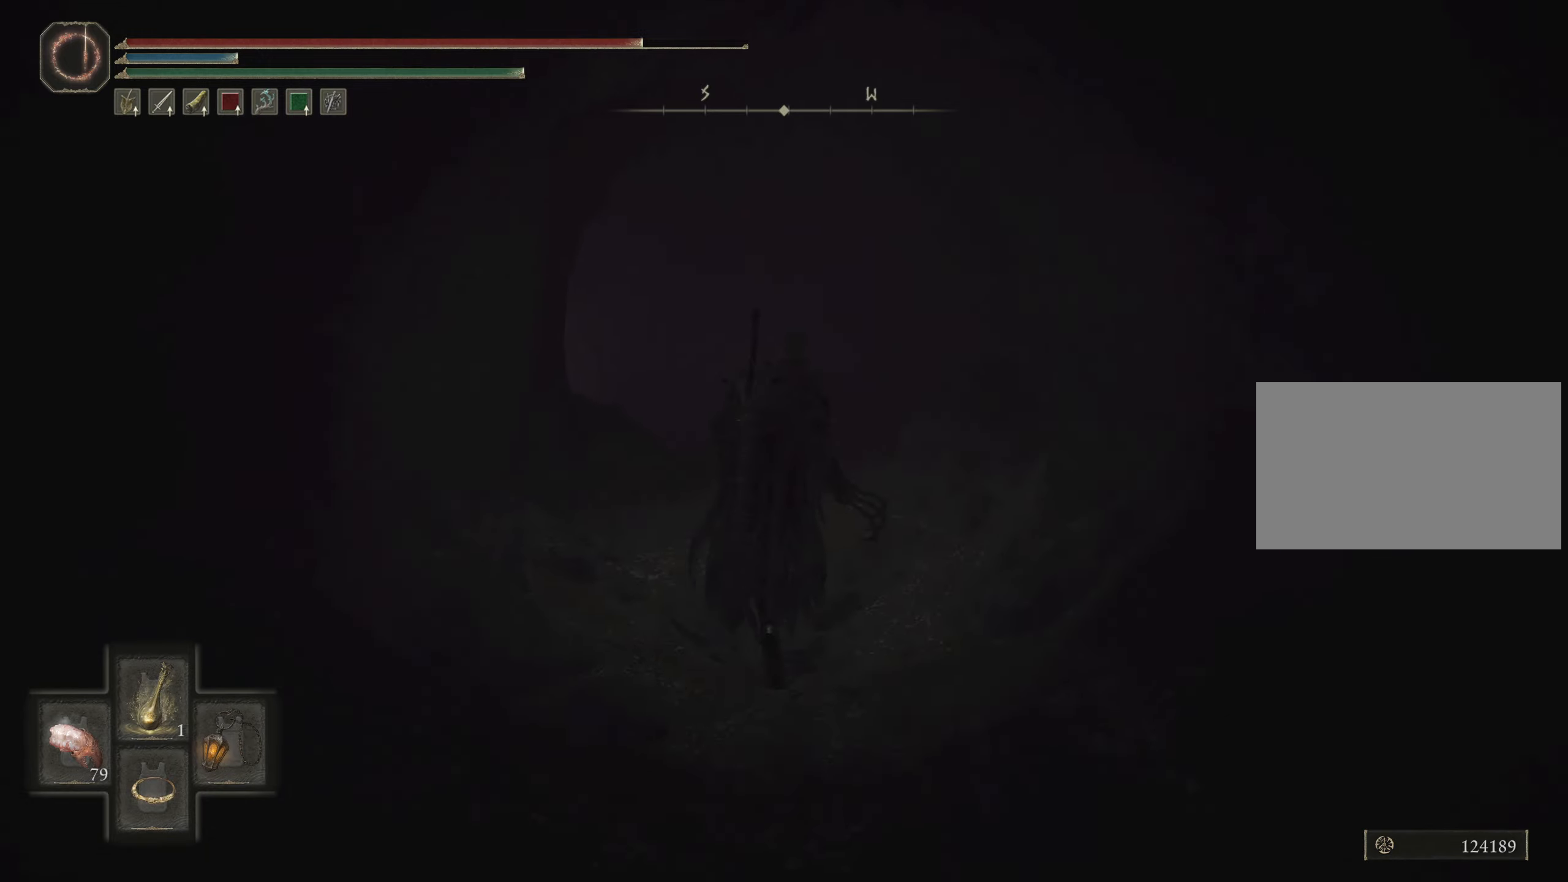
{"keys": ["space", "w"], "mouse": [], "events": [[233, "q", "up"]]}
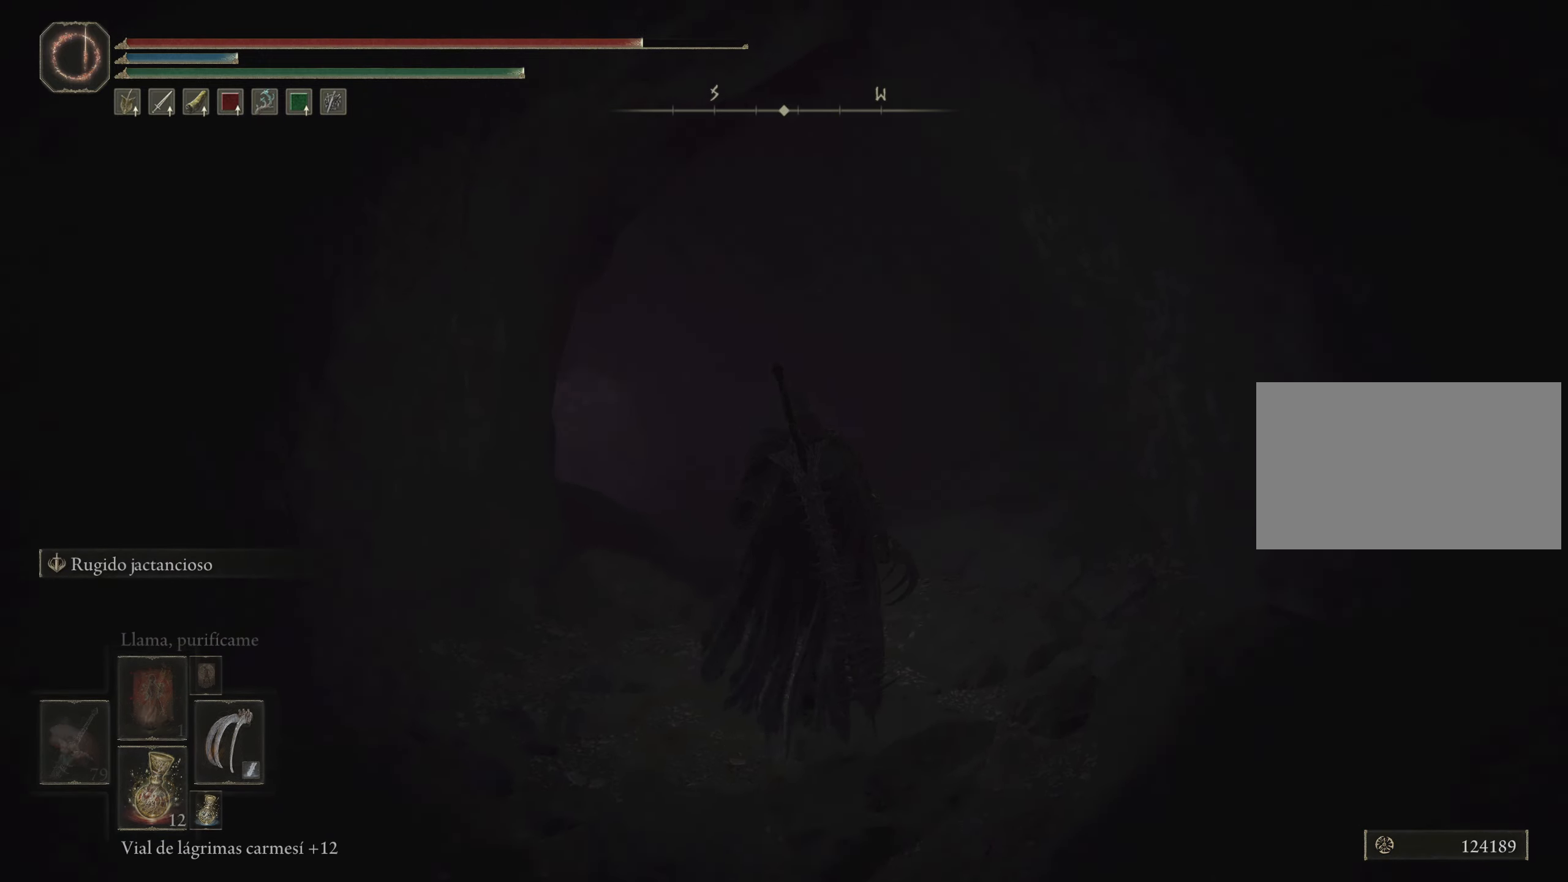
{"keys": ["s"], "mouse": [], "events": [[67, "w", "up"], [150, "space", "up"], [200, "s", "down"]]}
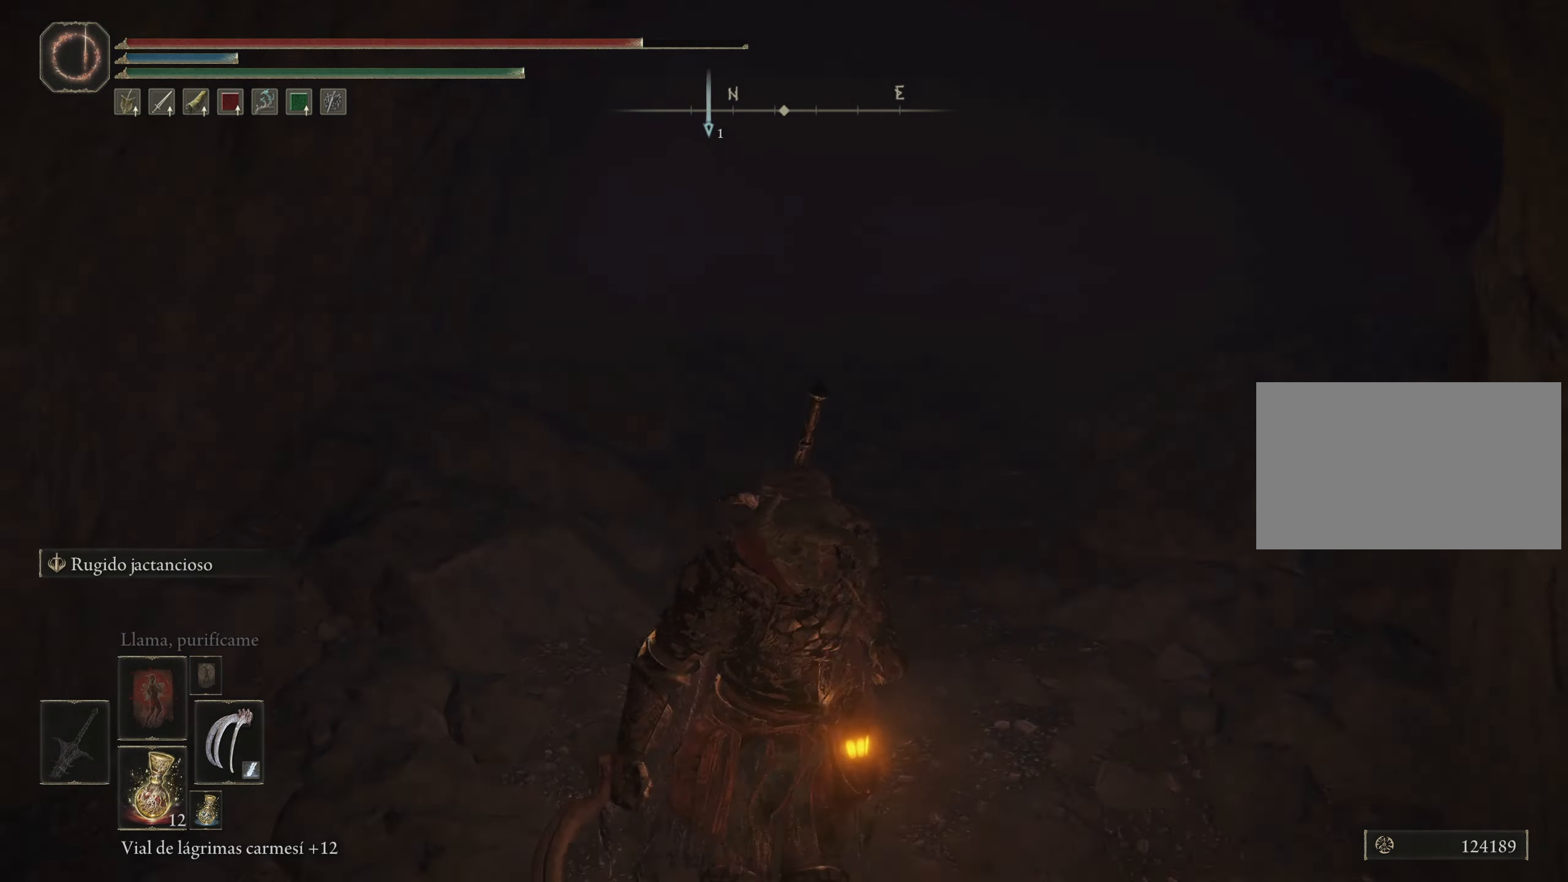
{"keys": ["d", "s"], "mouse": [], "events": [[217, "d", "down"]]}
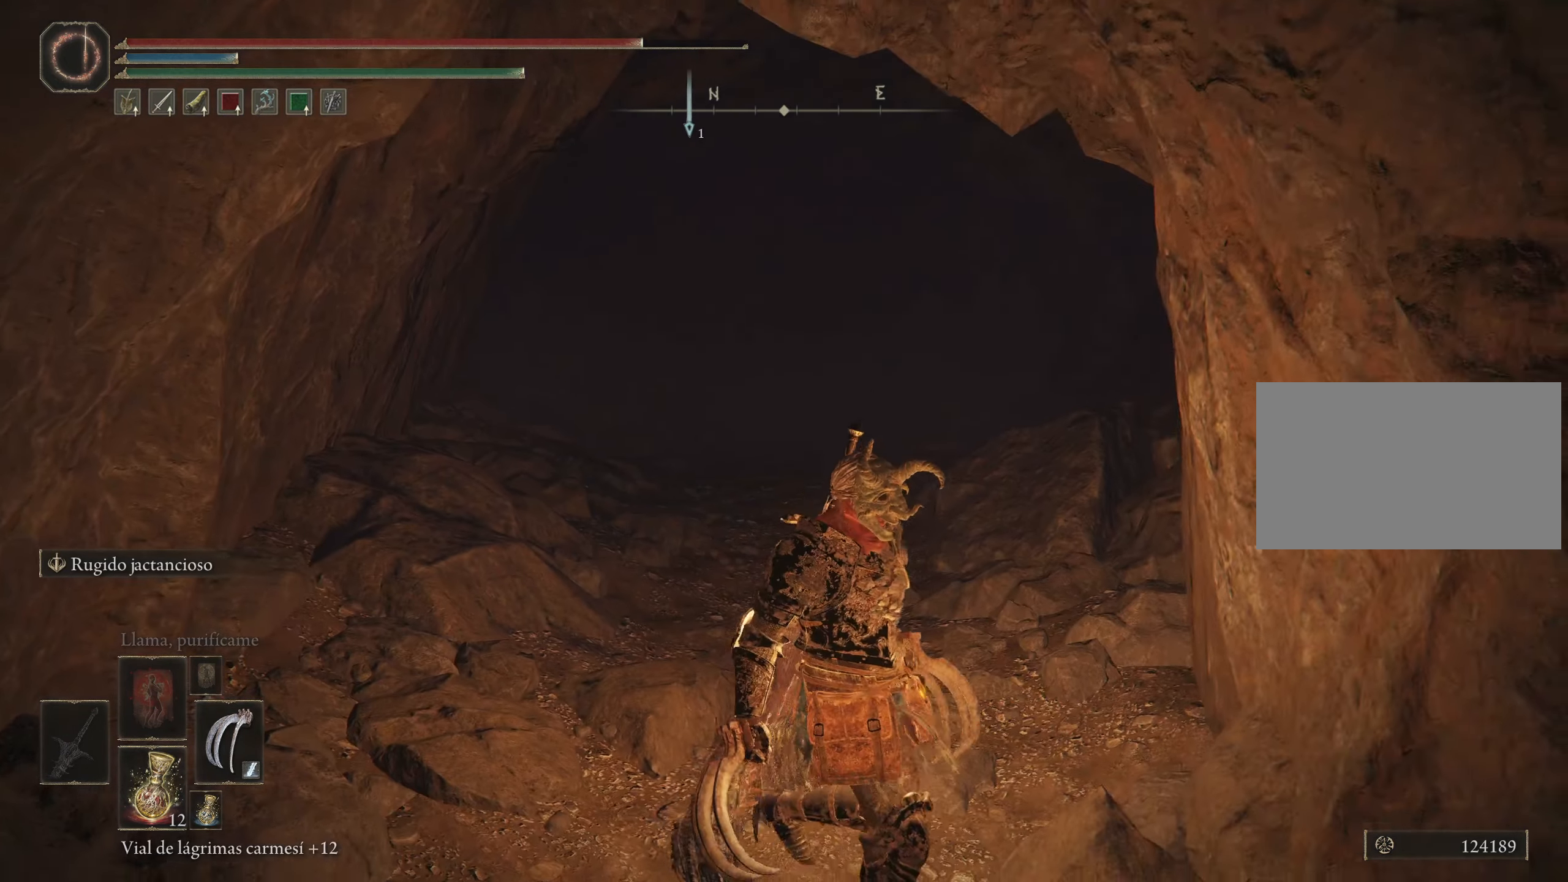
{"keys": ["d", "w"], "mouse": [], "events": [[283, "s", "up"], [433, "w", "down"]]}
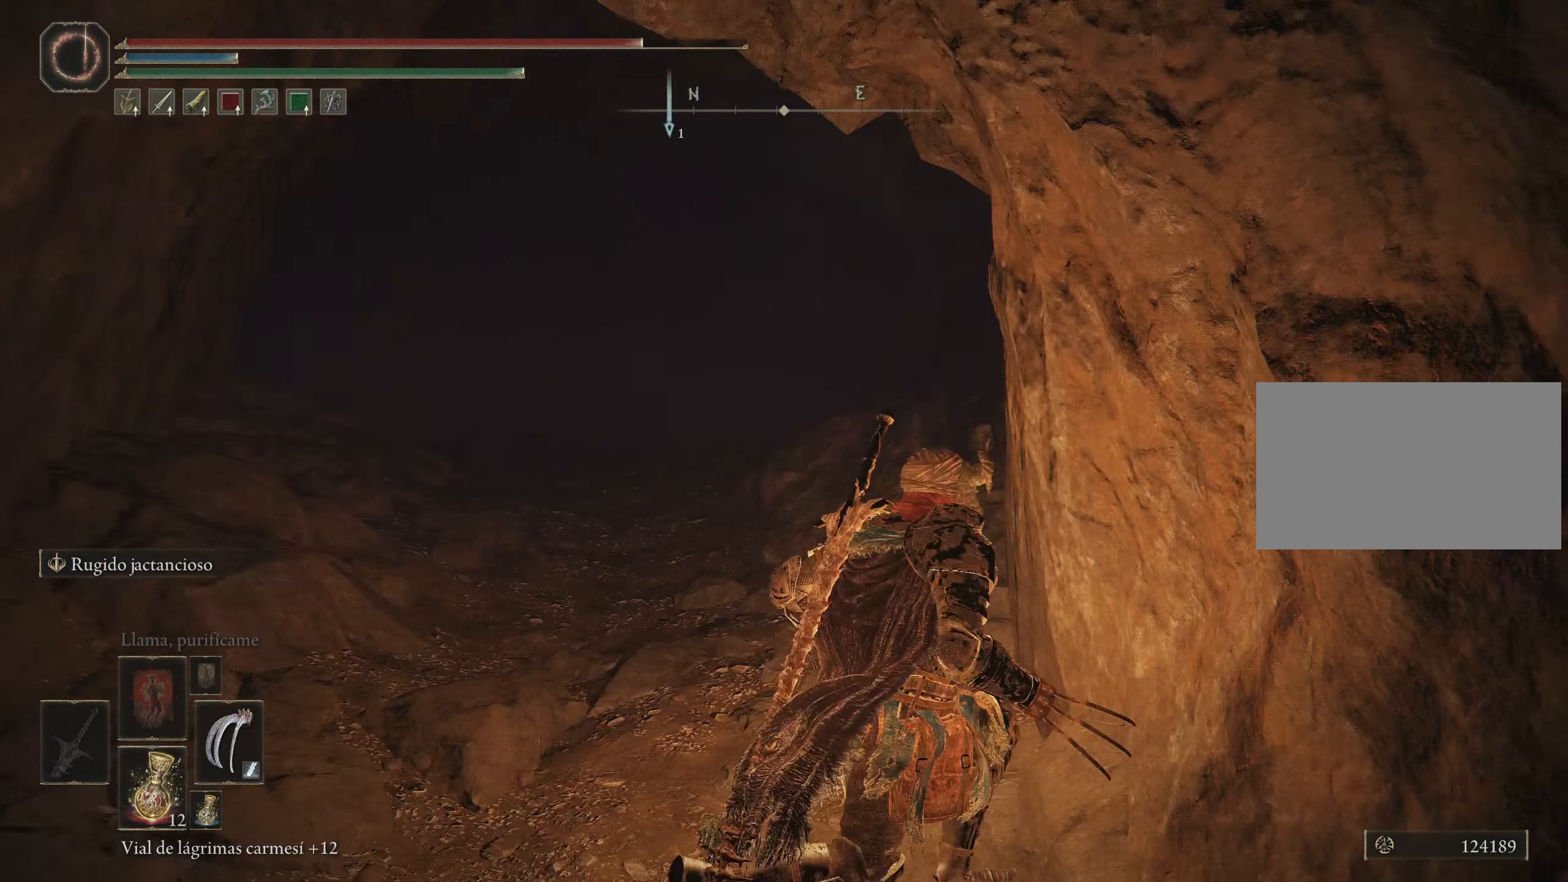
{"keys": ["space", "w"], "mouse": [], "events": [[100, "space", "down"], [450, "d", "up"]]}
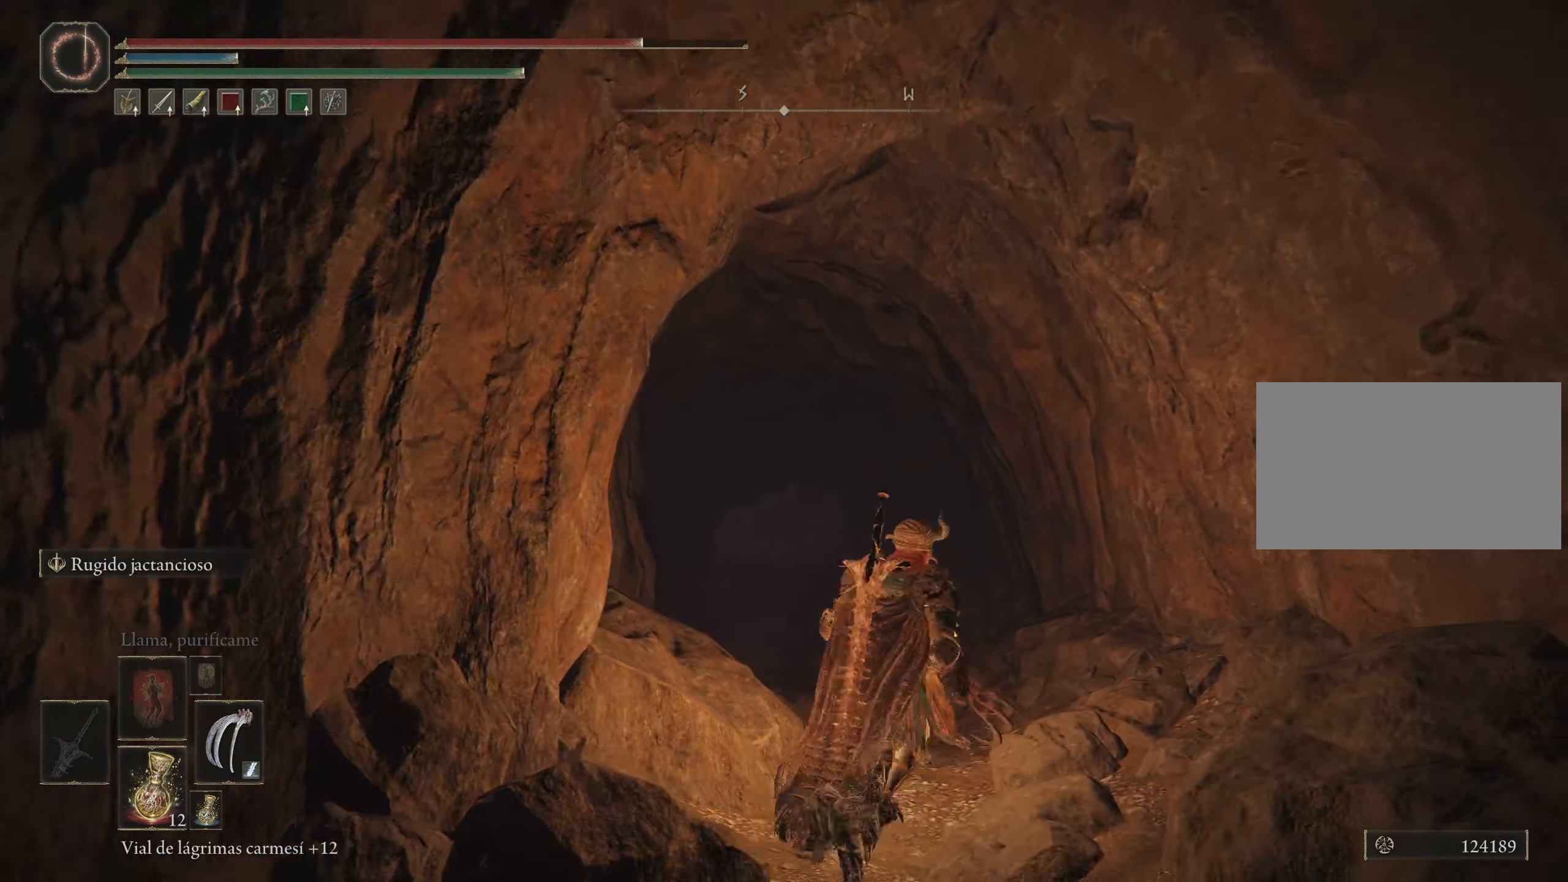
{"keys": ["space", "w"], "mouse": [], "events": []}
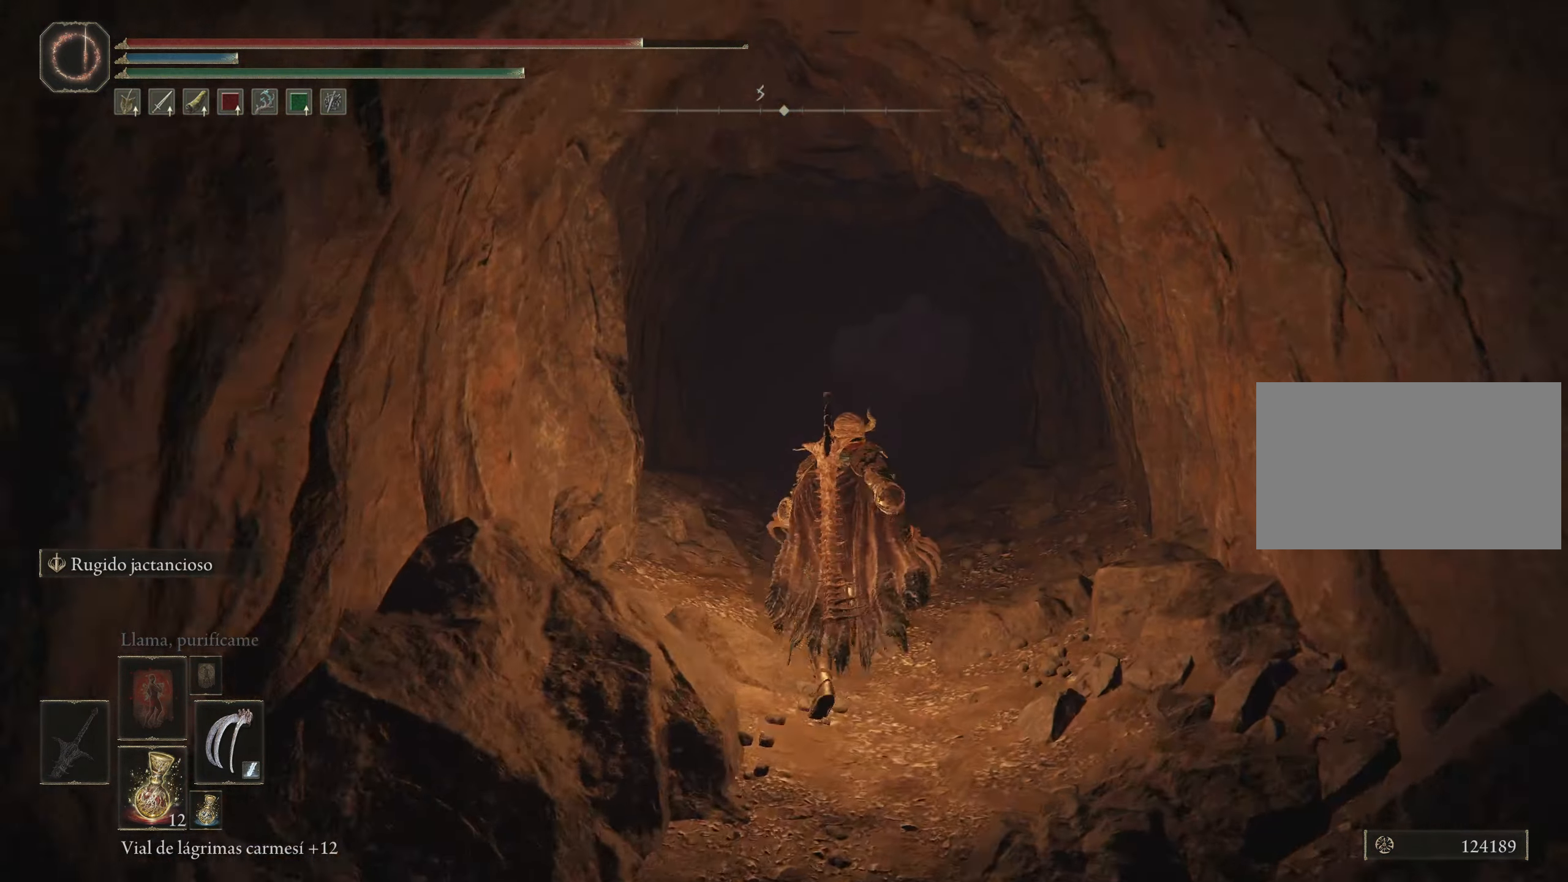
{"keys": ["space", "w"], "mouse": [], "events": []}
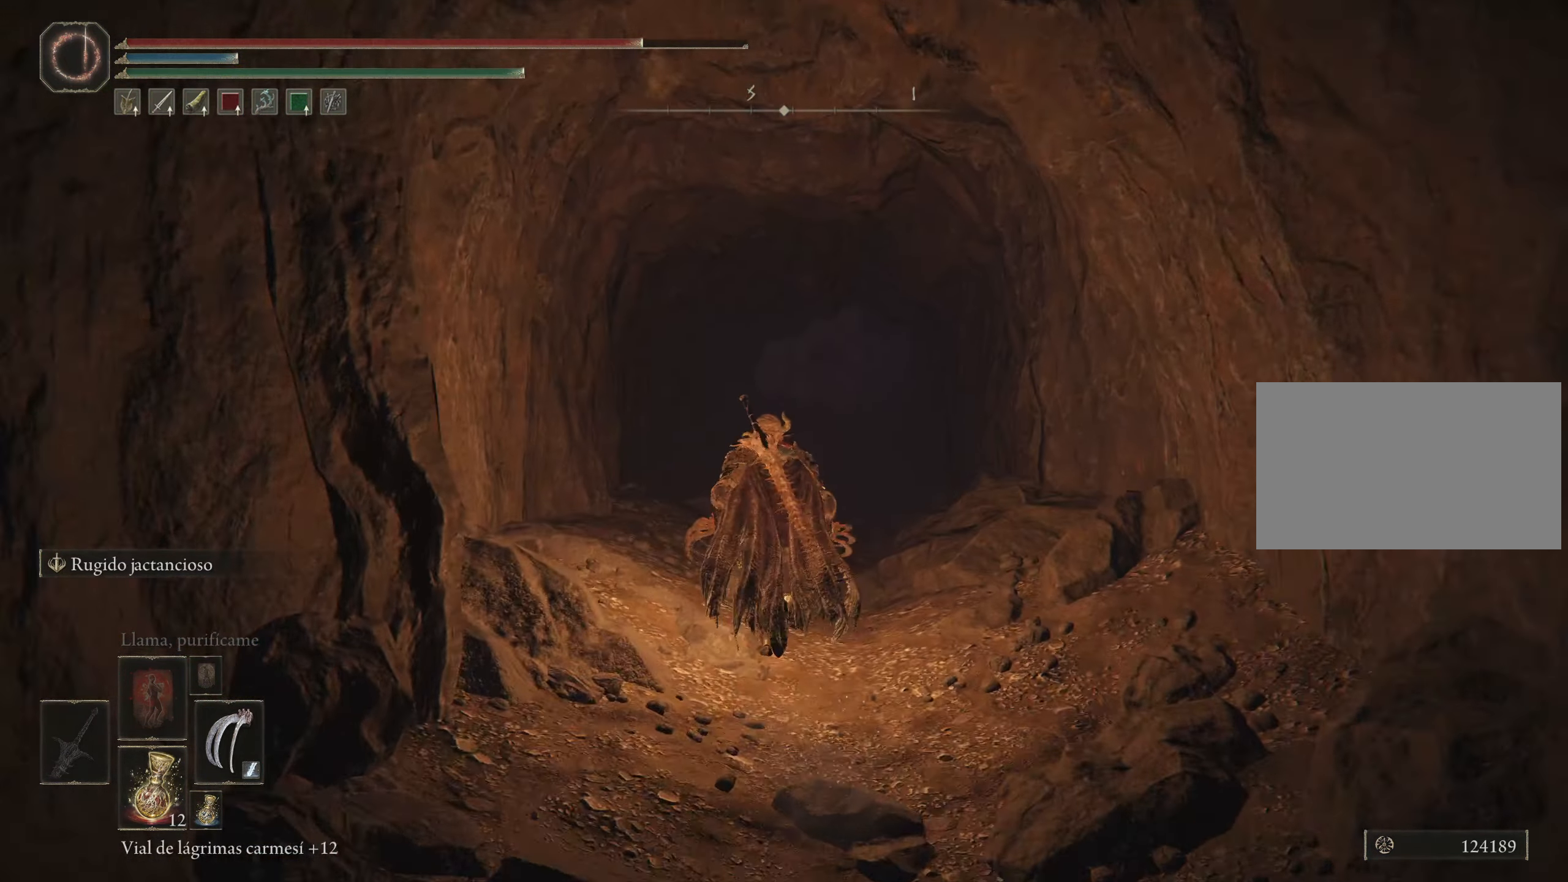
{"keys": ["w"], "mouse": [], "events": [[483, "space", "up"]]}
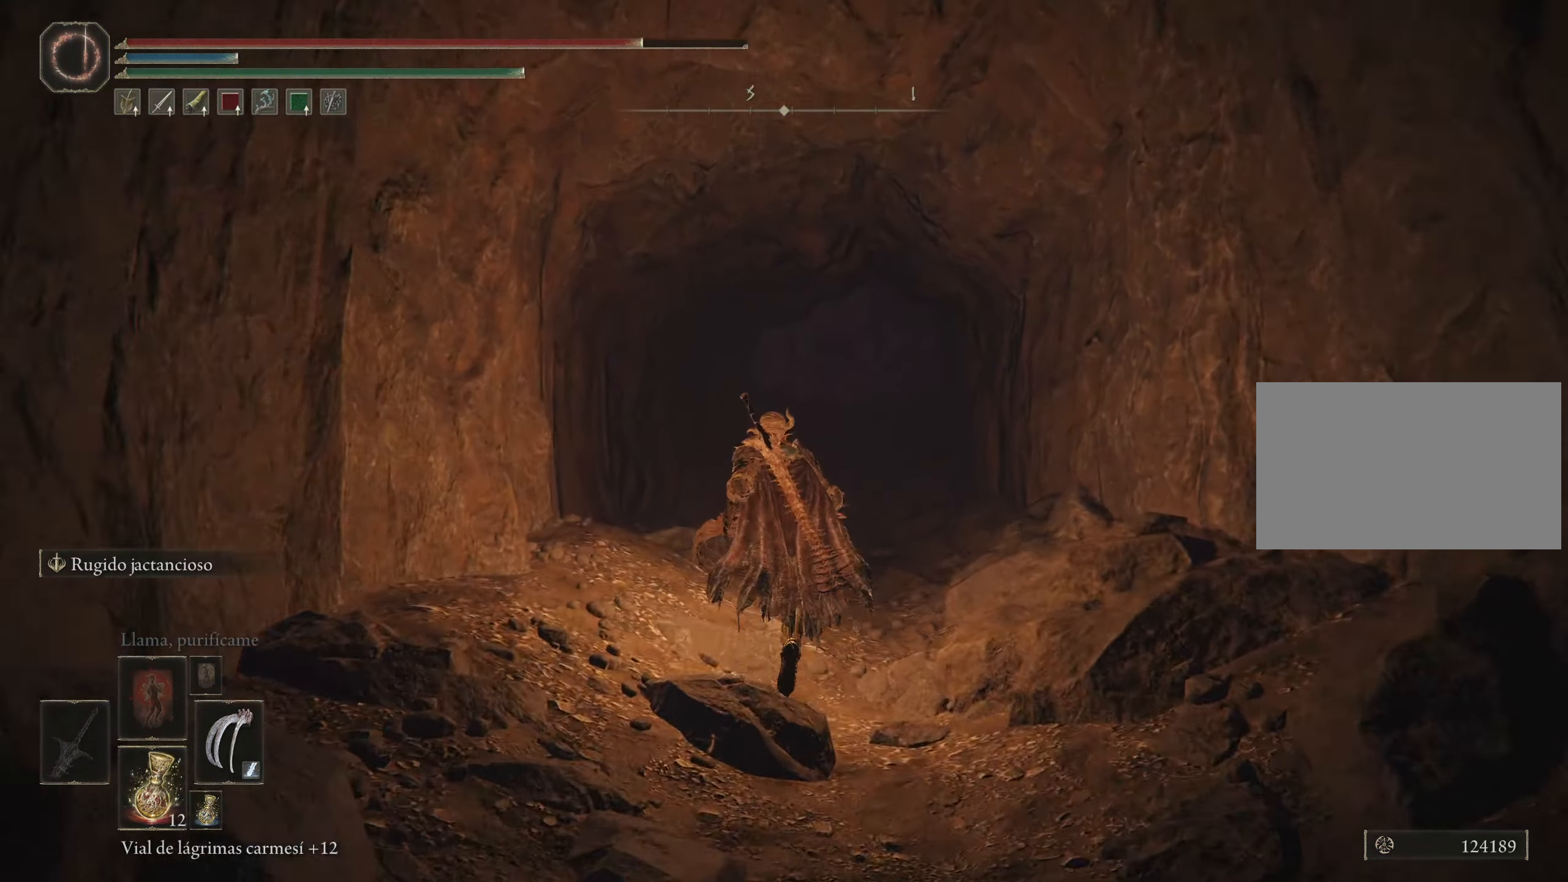
{"keys": [], "mouse": [], "events": [[83, "w", "up"], [217, "g", "down"], [350, "g", "up"]]}
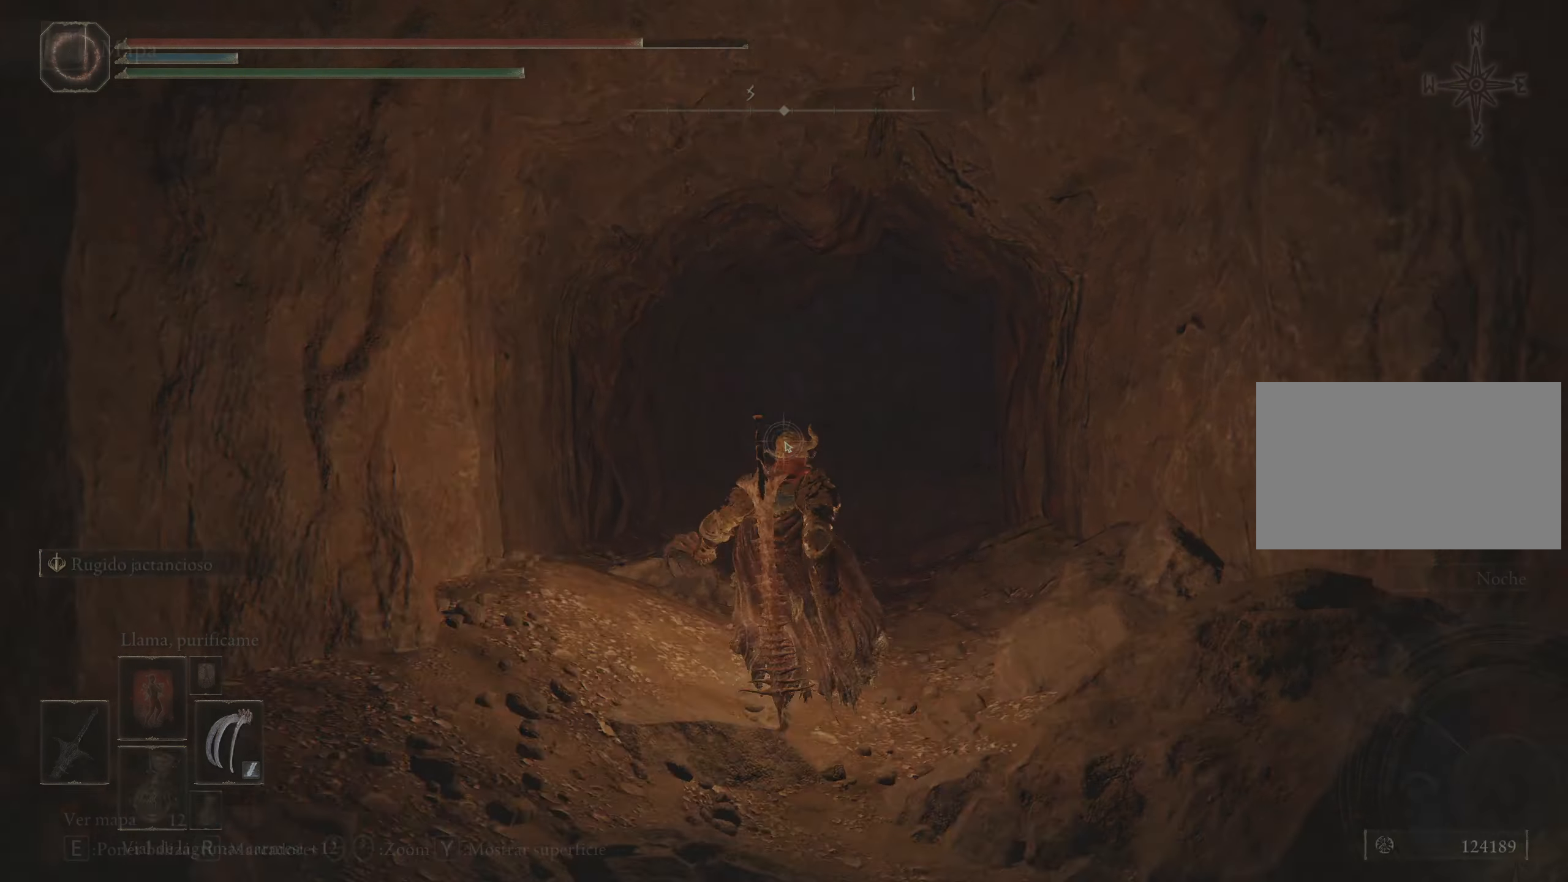
{"keys": ["a", "s"], "mouse": [], "events": [[433, "s", "down"], [466, "a", "down"]]}
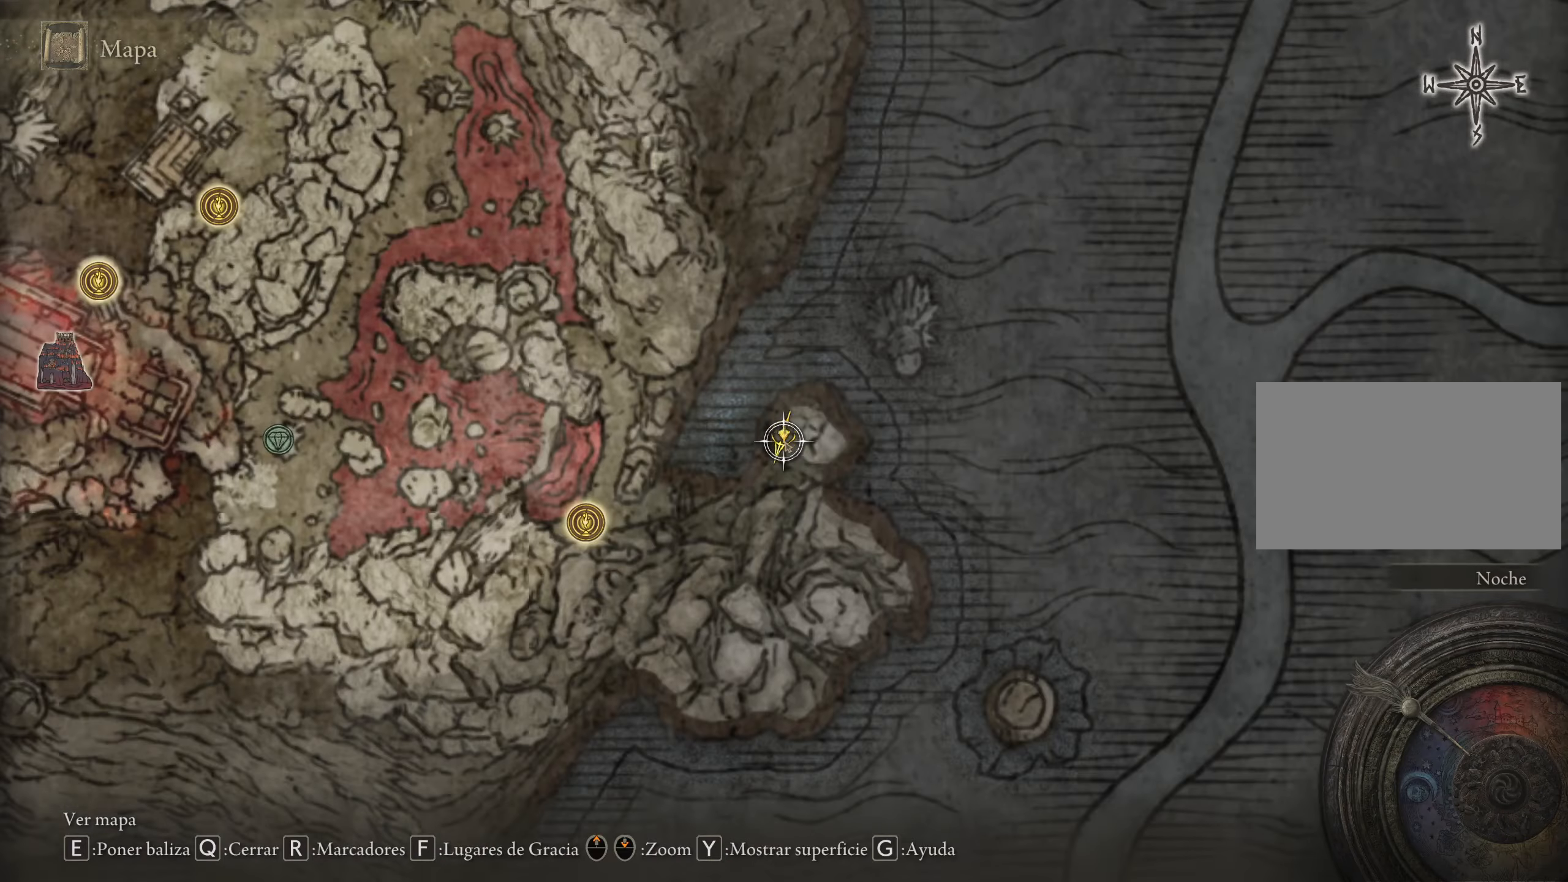
{"keys": [], "mouse": [], "events": [[200, "s", "up"], [384, "a", "up"]]}
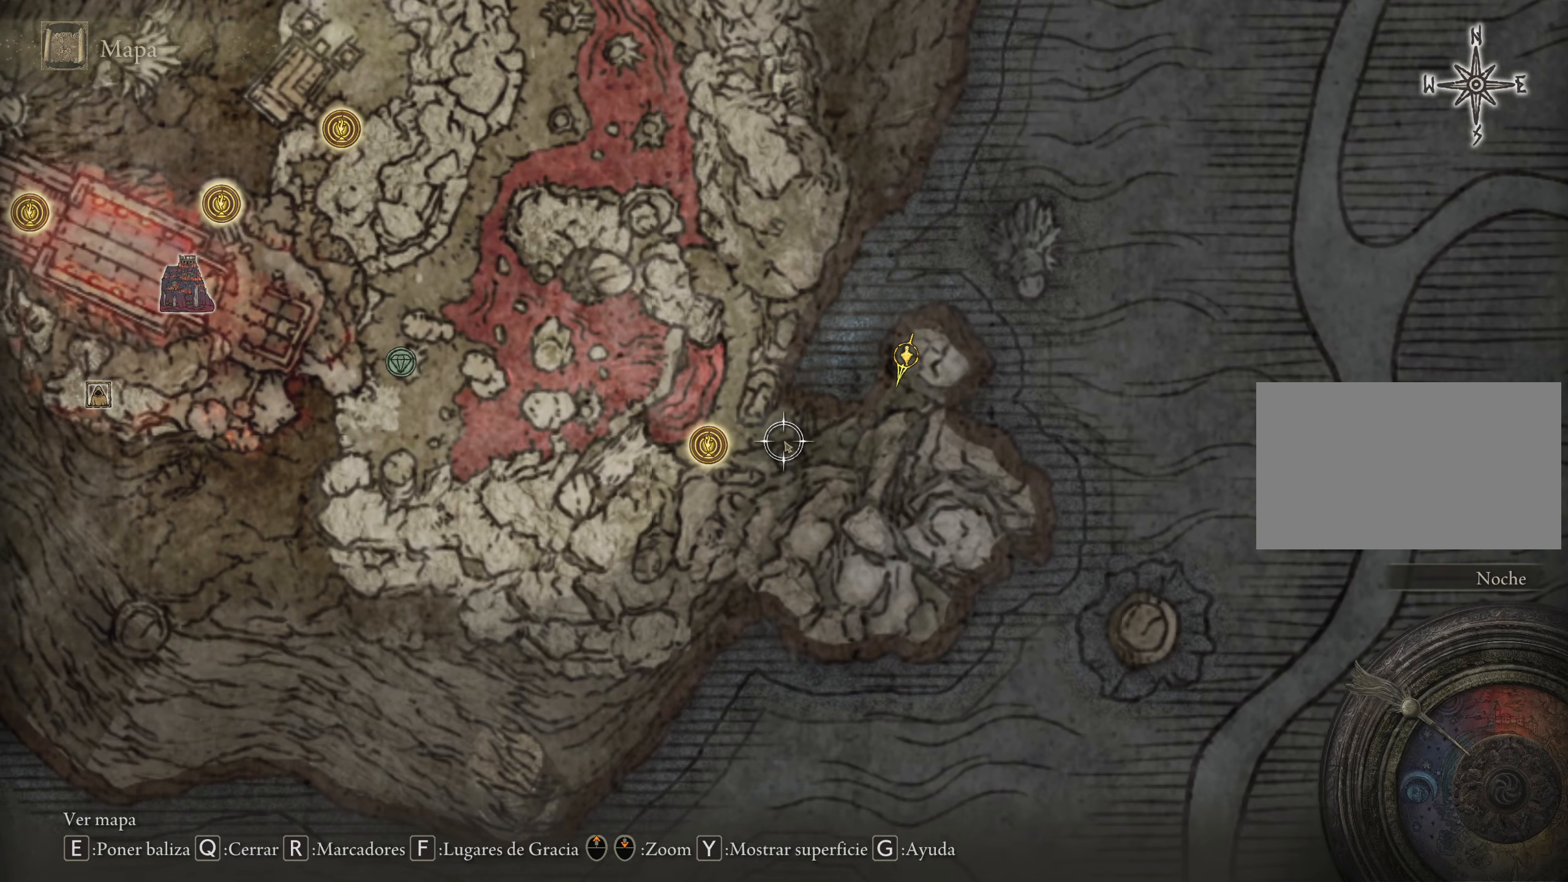
{"keys": [], "mouse": [], "events": []}
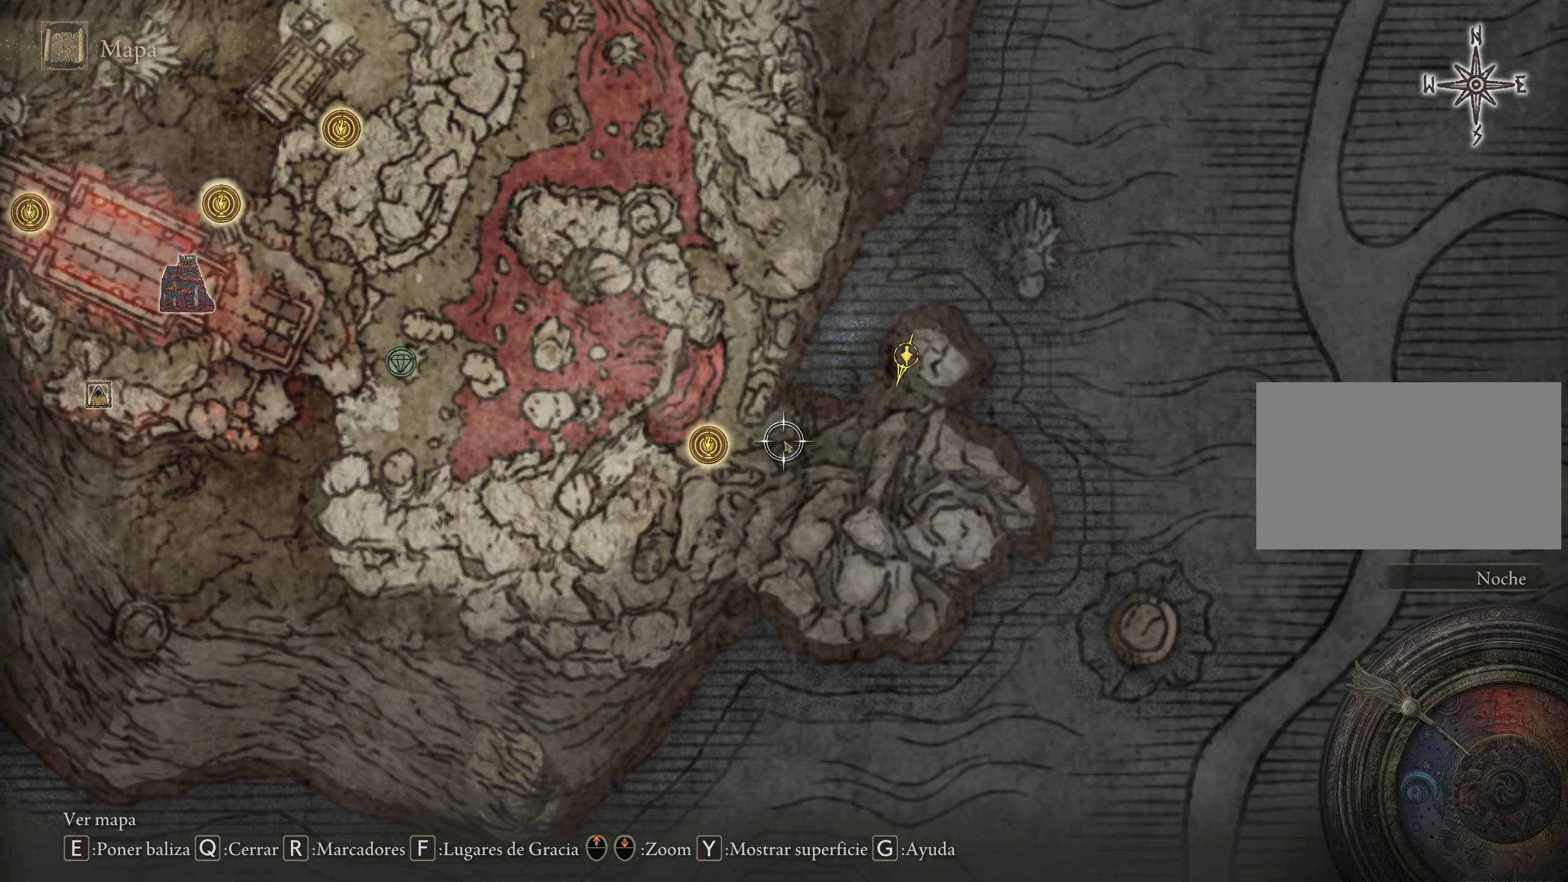
{"keys": [], "mouse": [], "events": []}
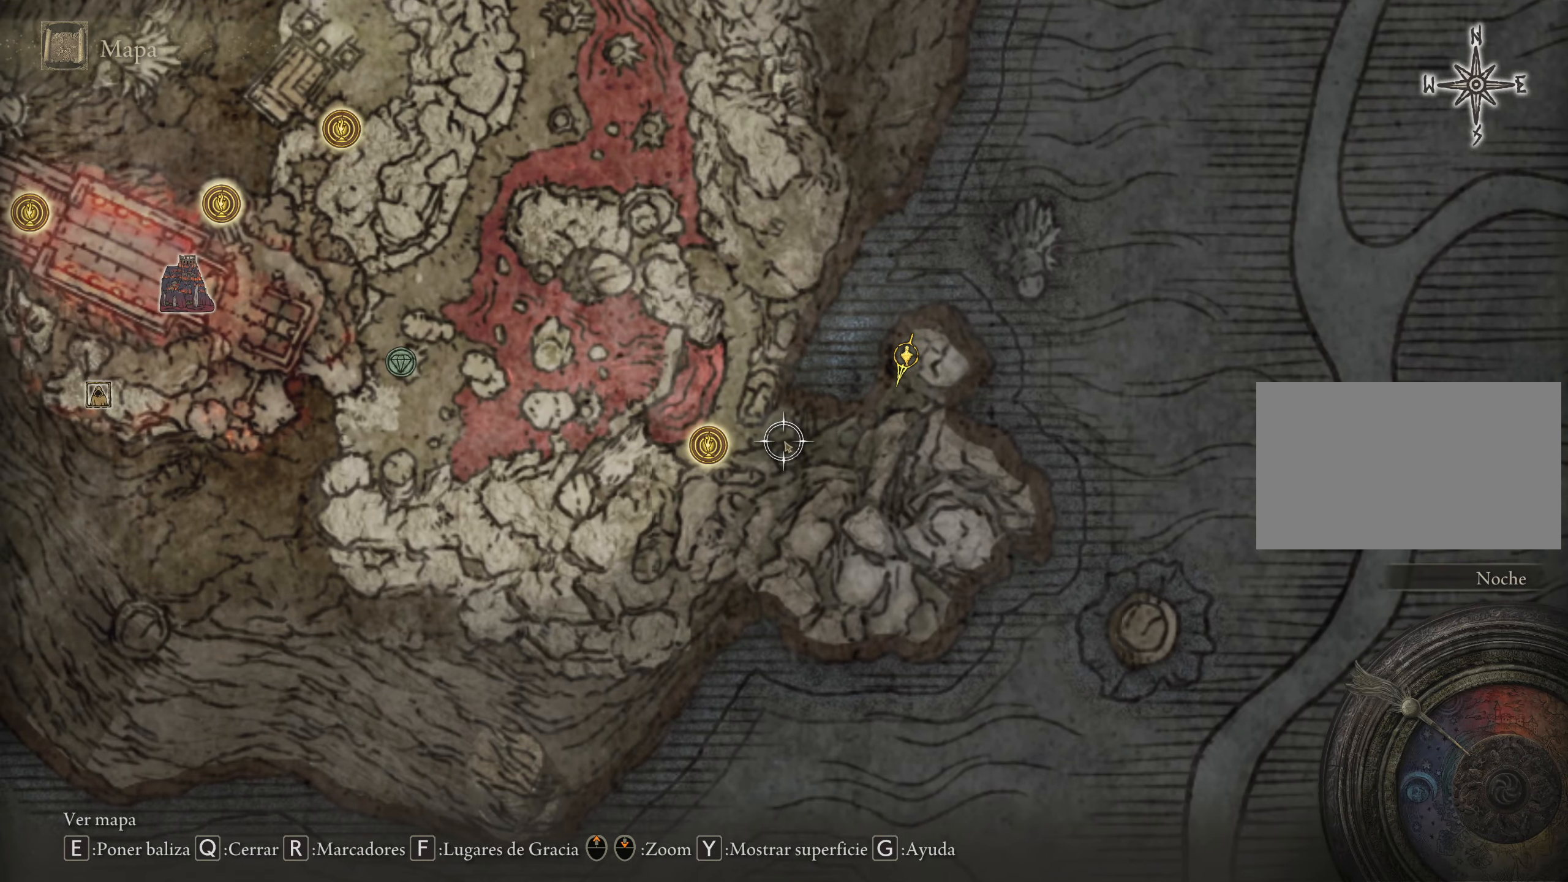
{"keys": [], "mouse": [], "events": []}
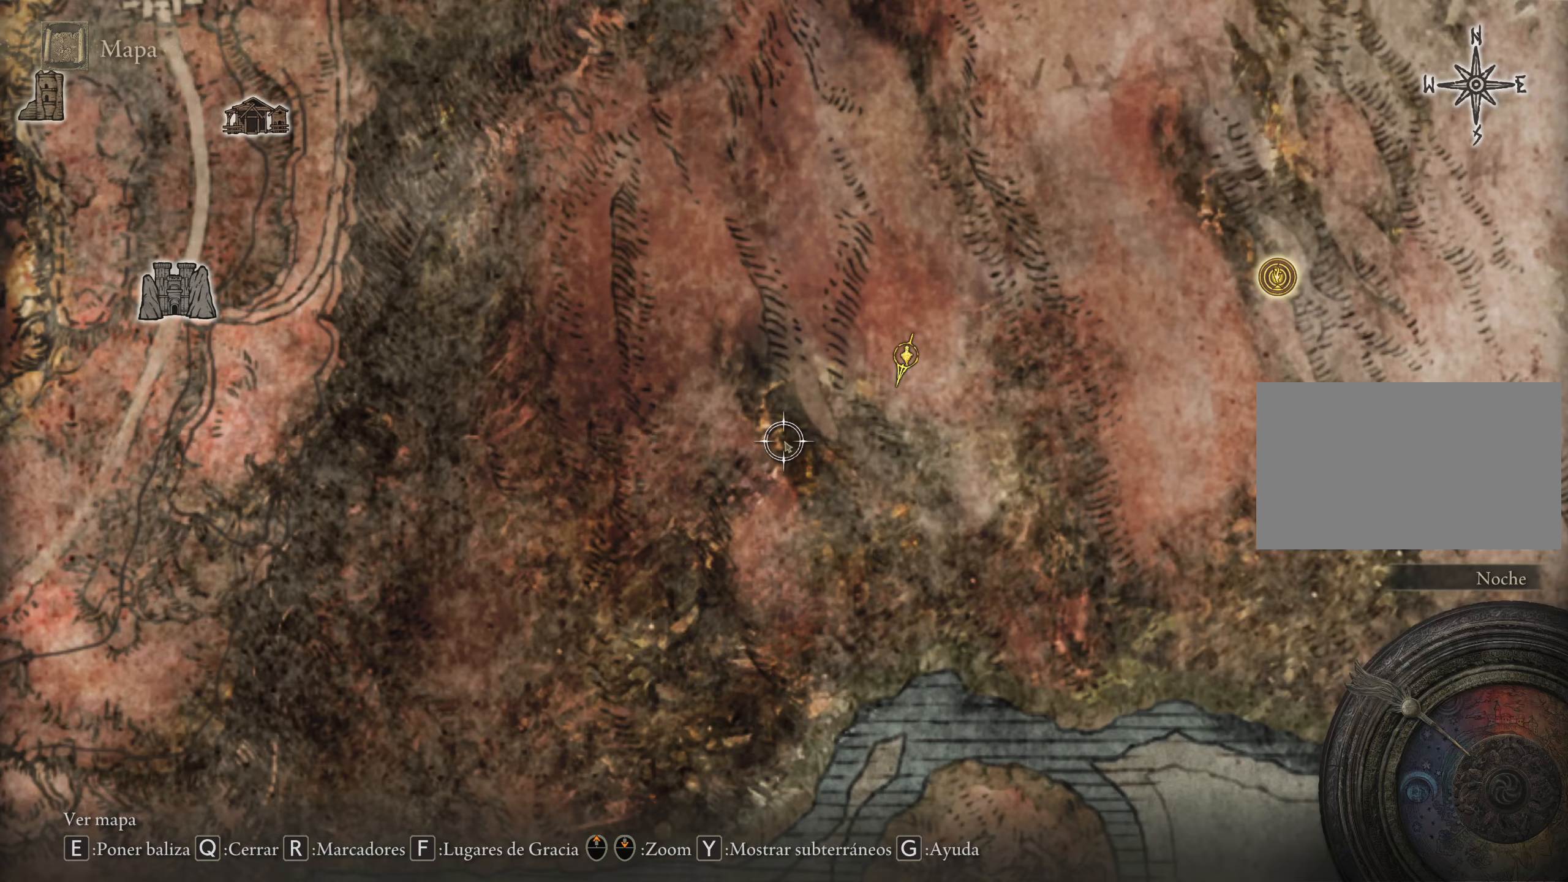
{"keys": [], "mouse": [], "events": []}
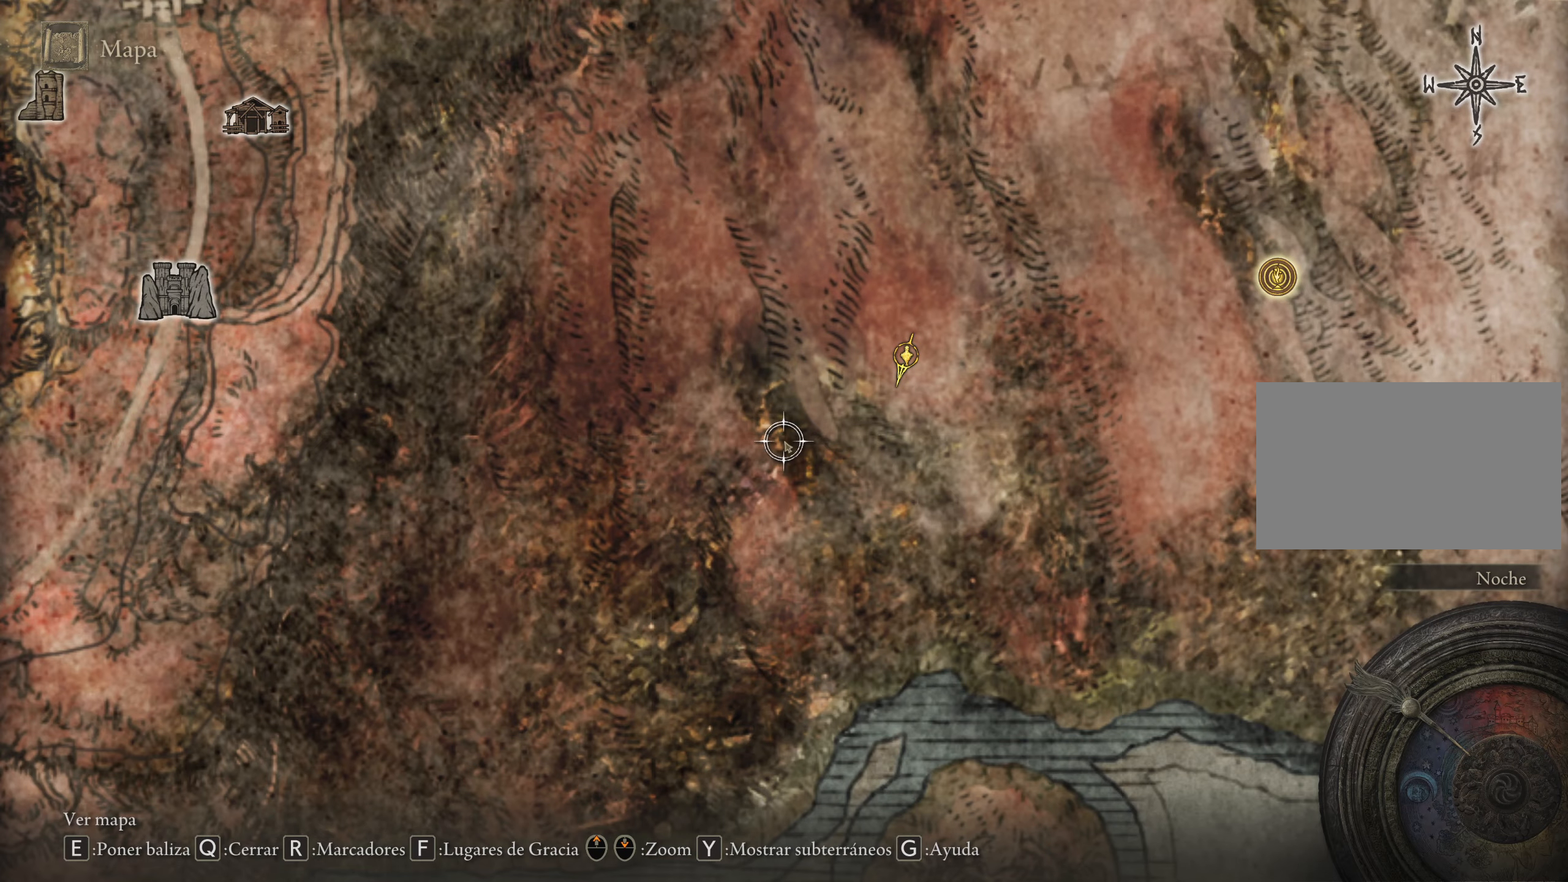
{"keys": ["w"], "mouse": [], "events": [[234, "w", "down"]]}
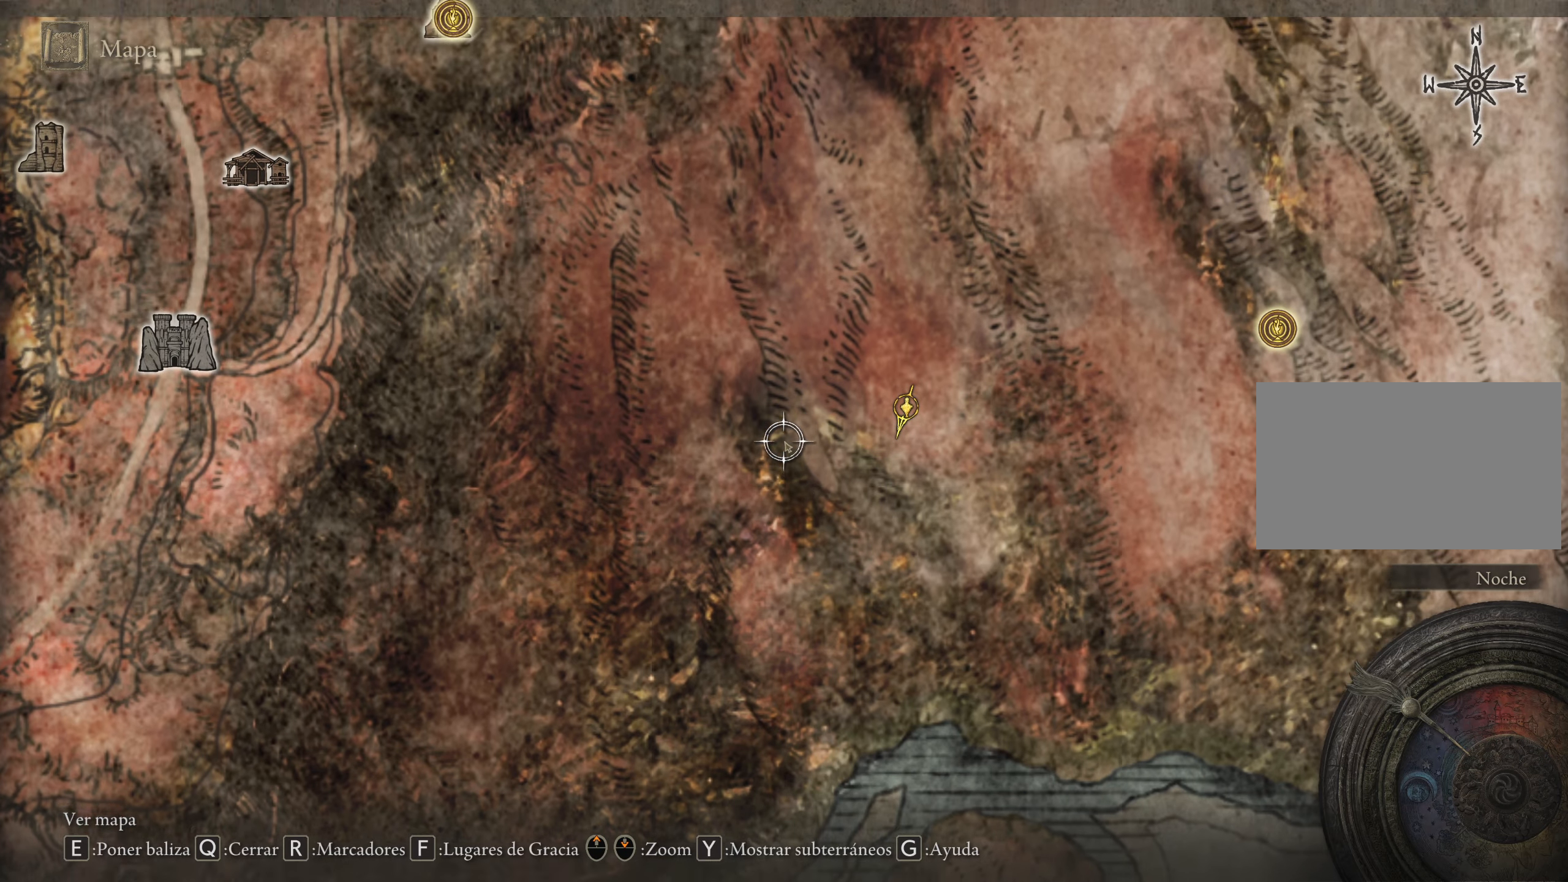
{"keys": ["w"], "mouse": [], "events": []}
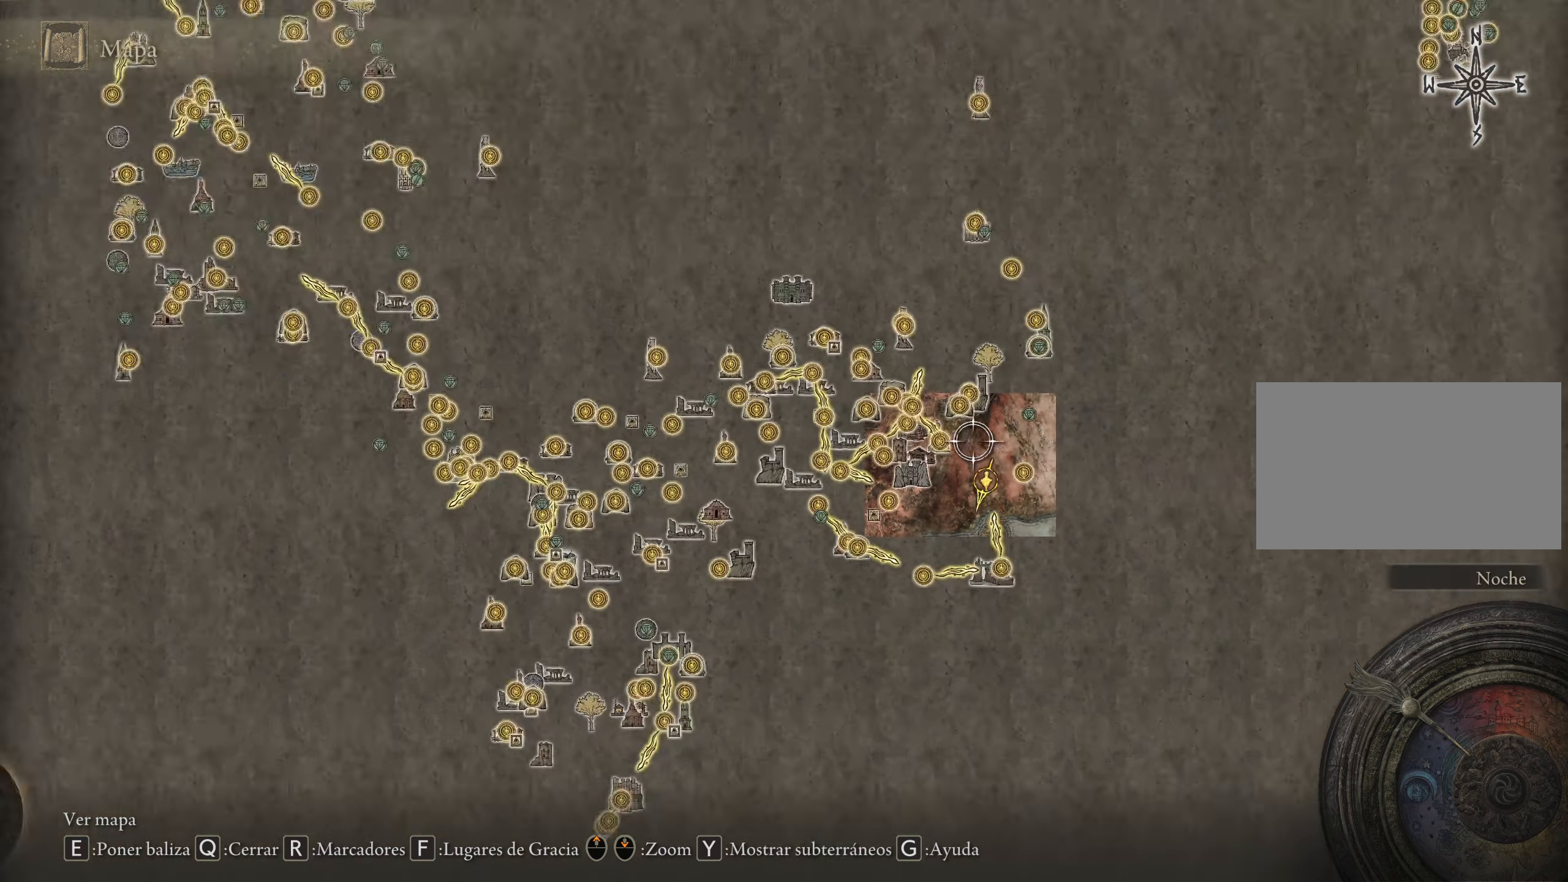
{"keys": ["w"], "mouse": [], "events": [[217, "d", "down"], [417, "d", "up"]]}
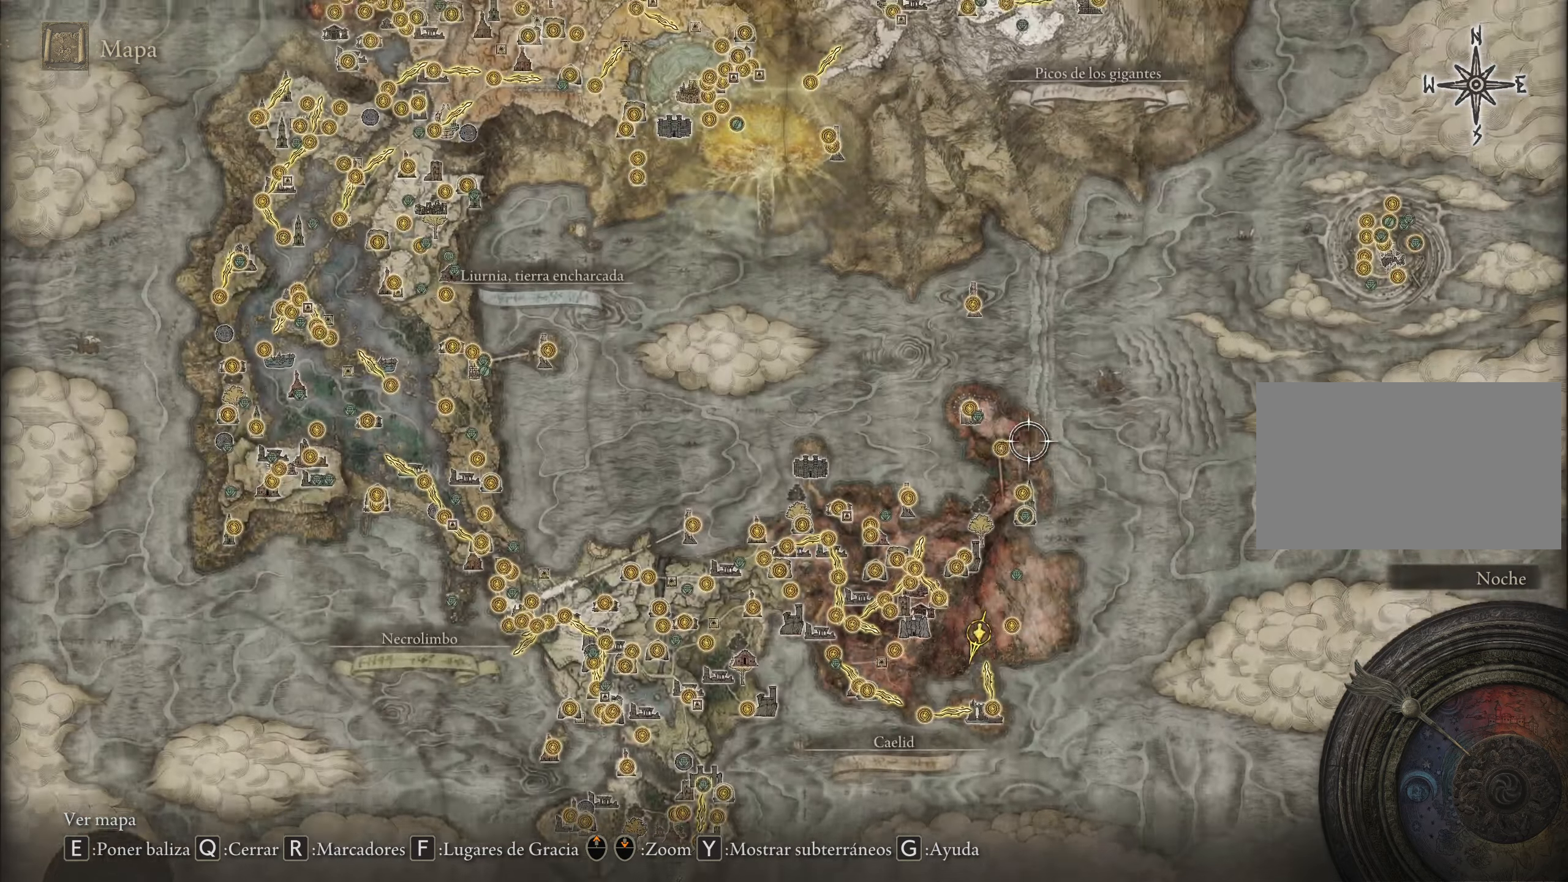
{"keys": ["w"], "mouse": [], "events": [[284, "a", "down"], [417, "a", "up"]]}
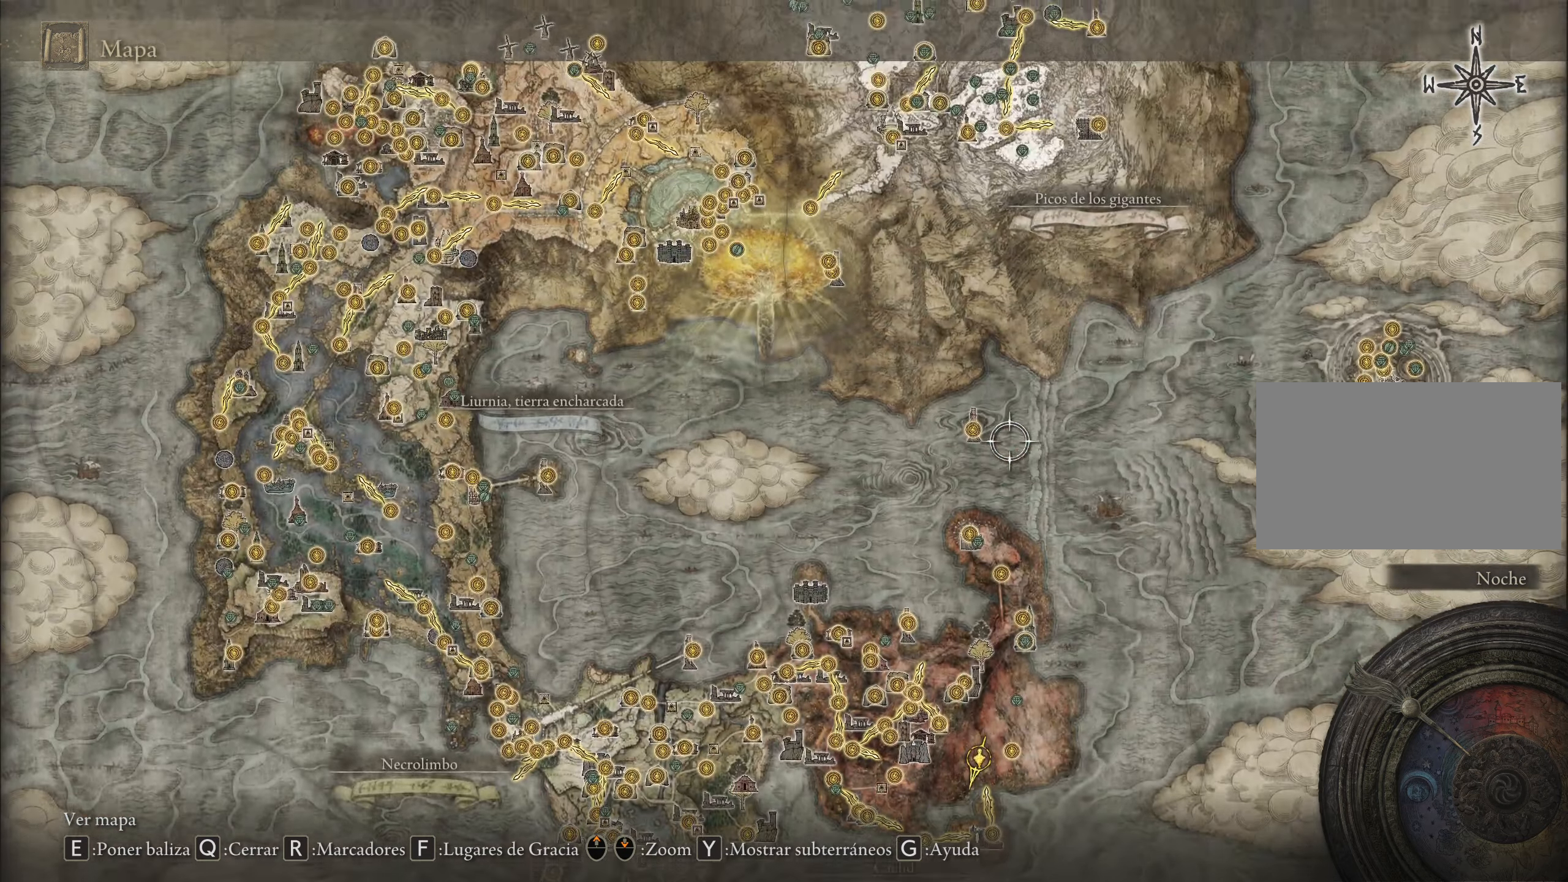
{"keys": ["a", "w"], "mouse": [], "events": [[384, "a", "down"]]}
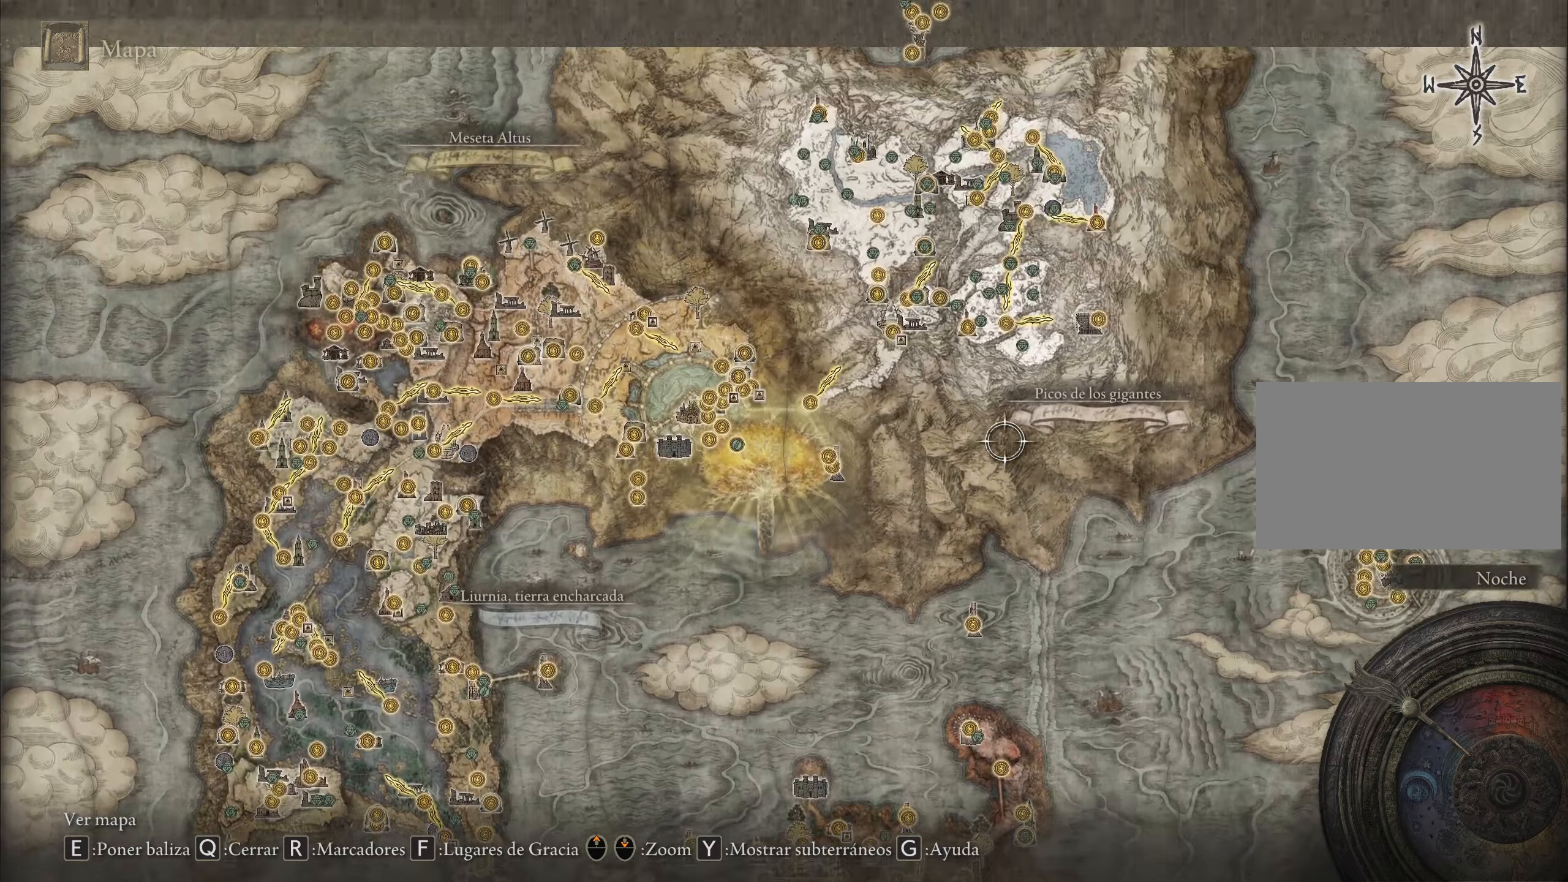
{"keys": ["a", "w"], "mouse": [], "events": []}
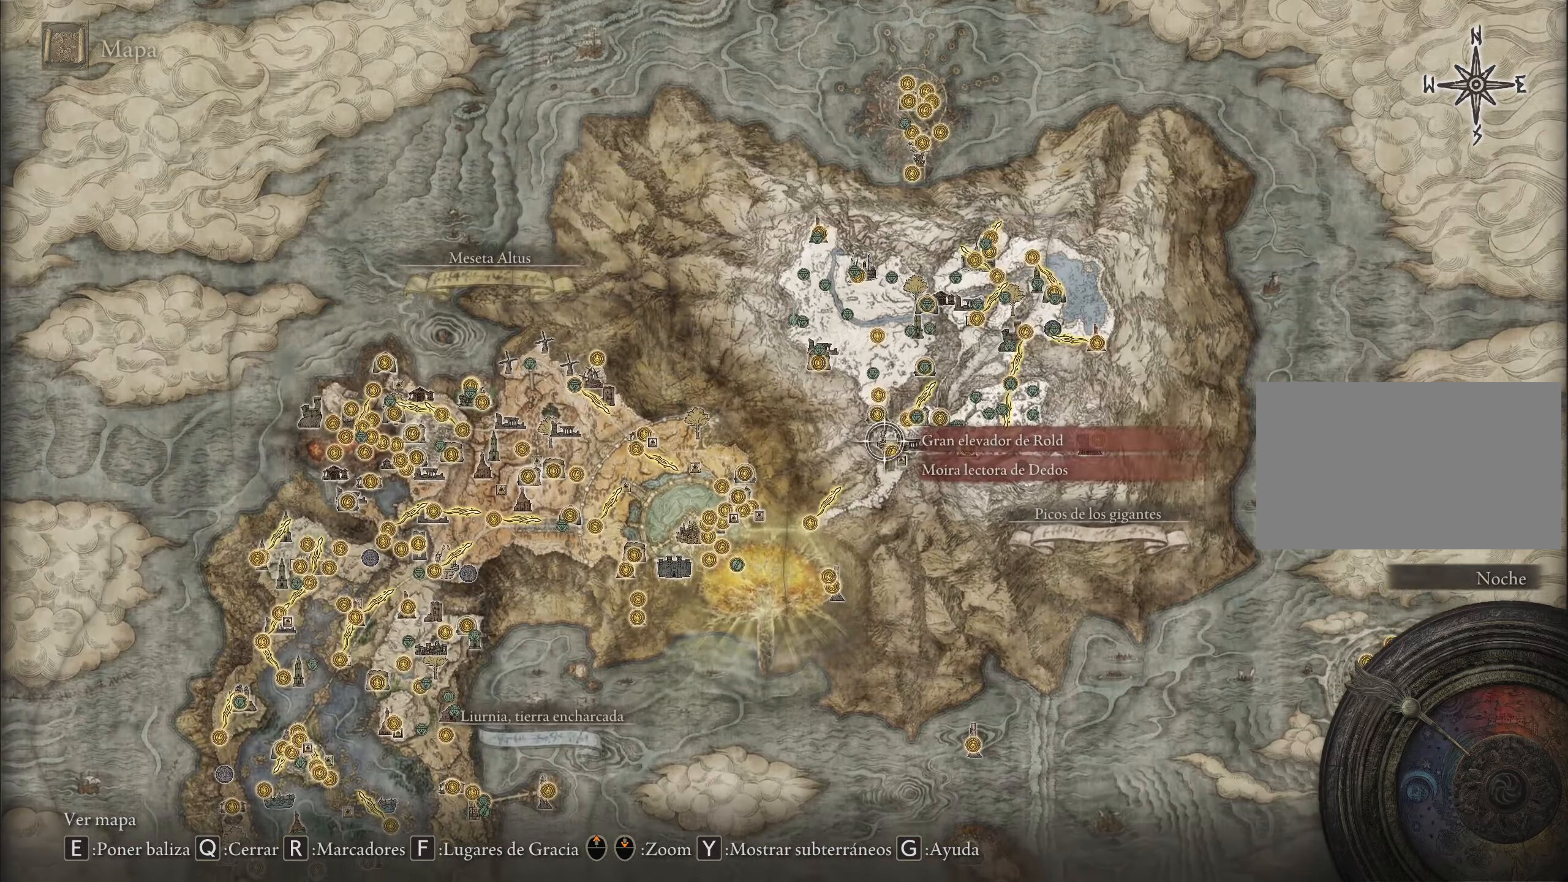
{"keys": [], "mouse": [], "events": [[333, "a", "up"], [366, "mouse_wheel", "down"], [366, "w", "up"], [450, "mouse_wheel", "up"]]}
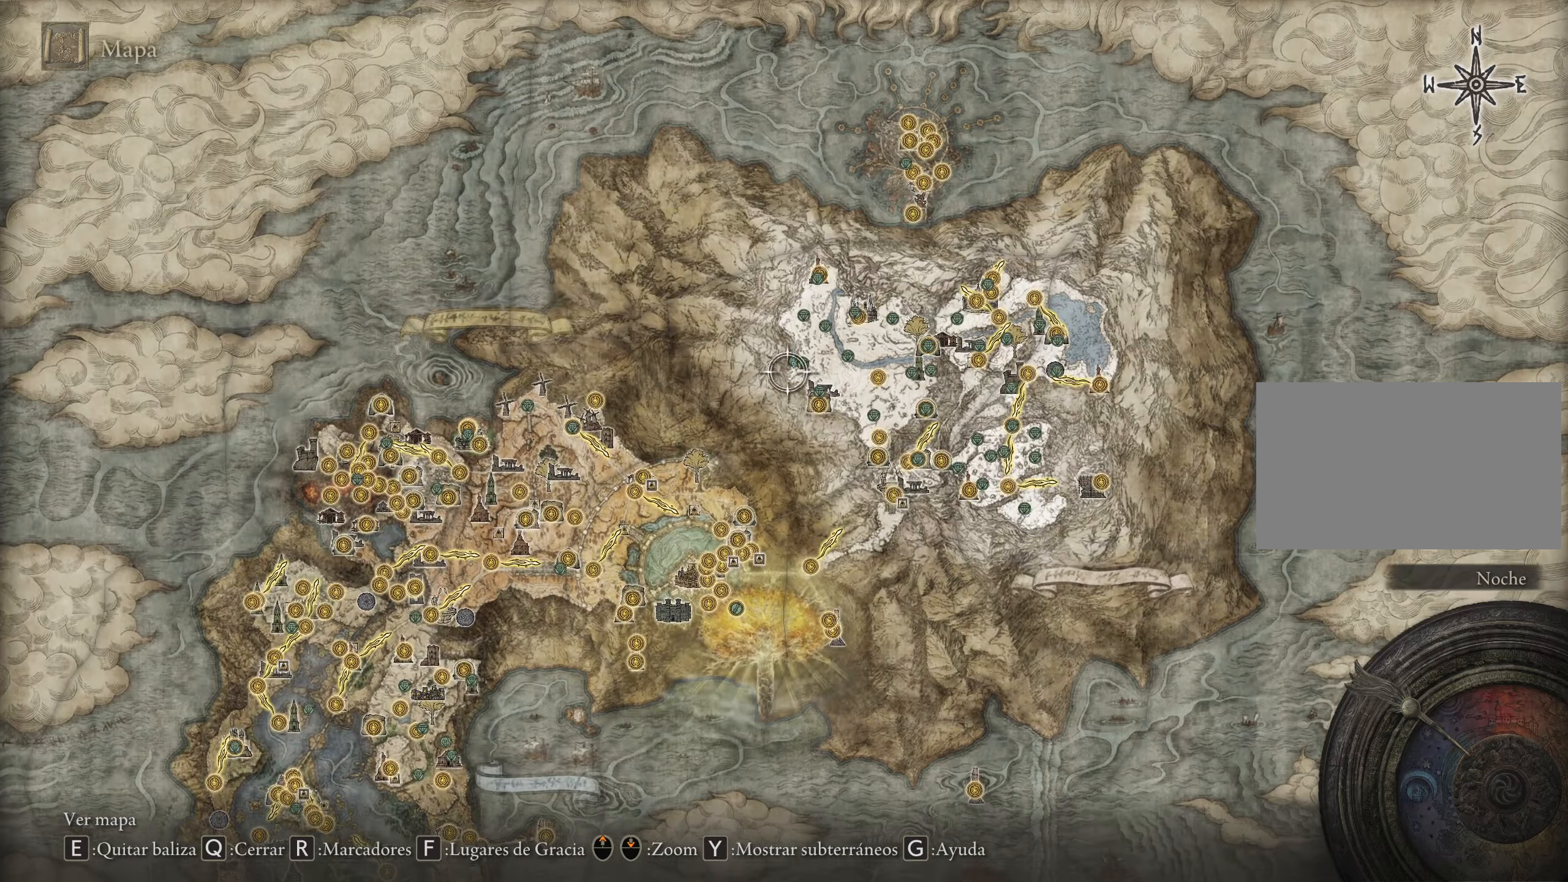
{"keys": [], "mouse": [], "events": []}
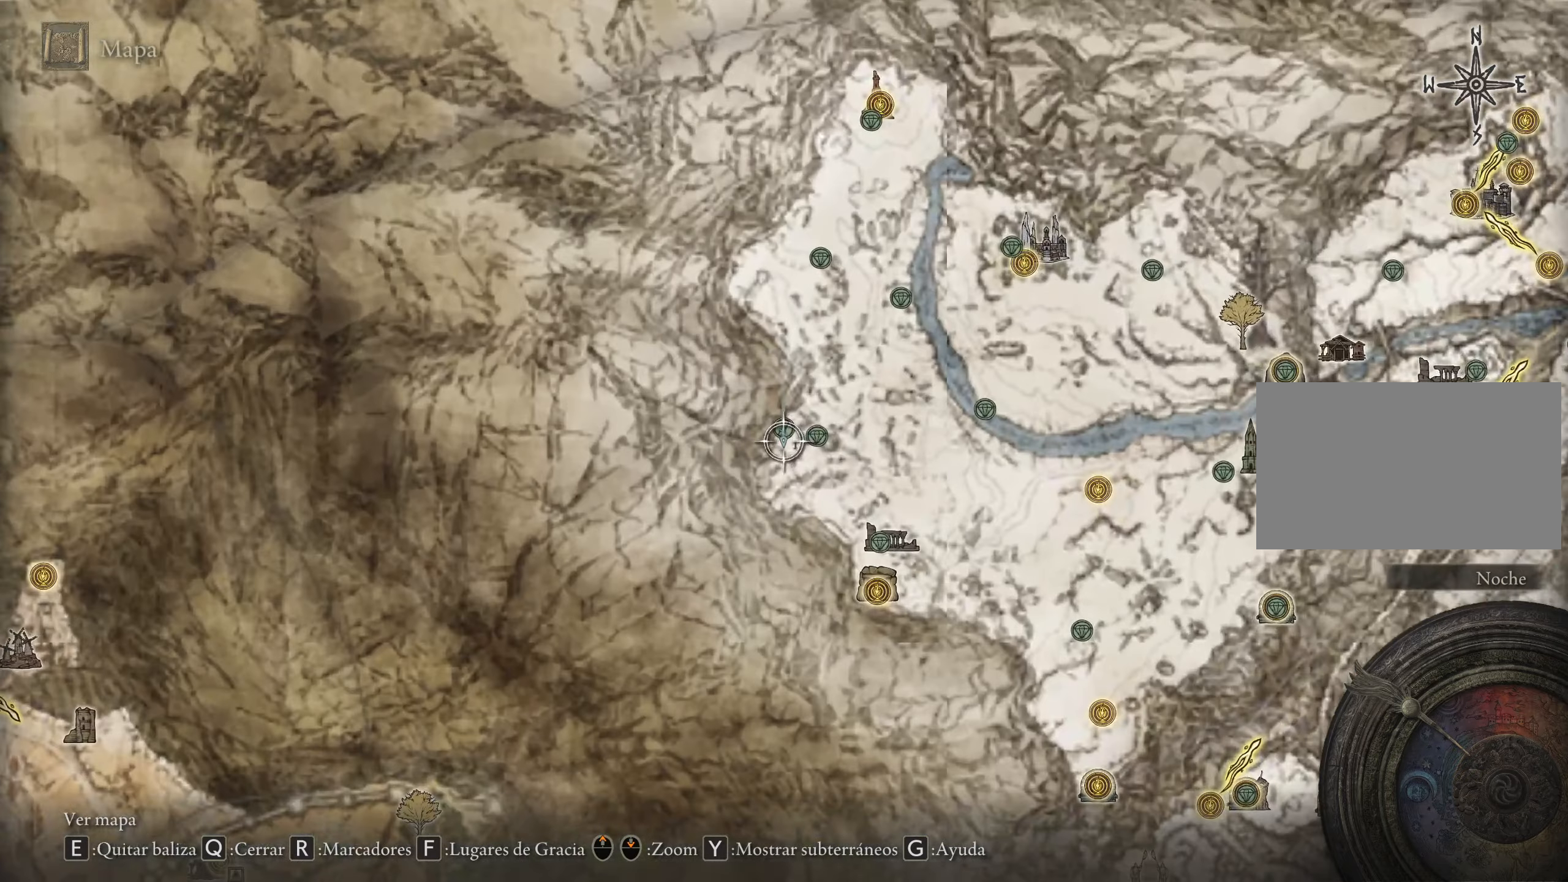
{"keys": [], "mouse": [], "events": [[316, "r", "down"], [383, "r", "up"]]}
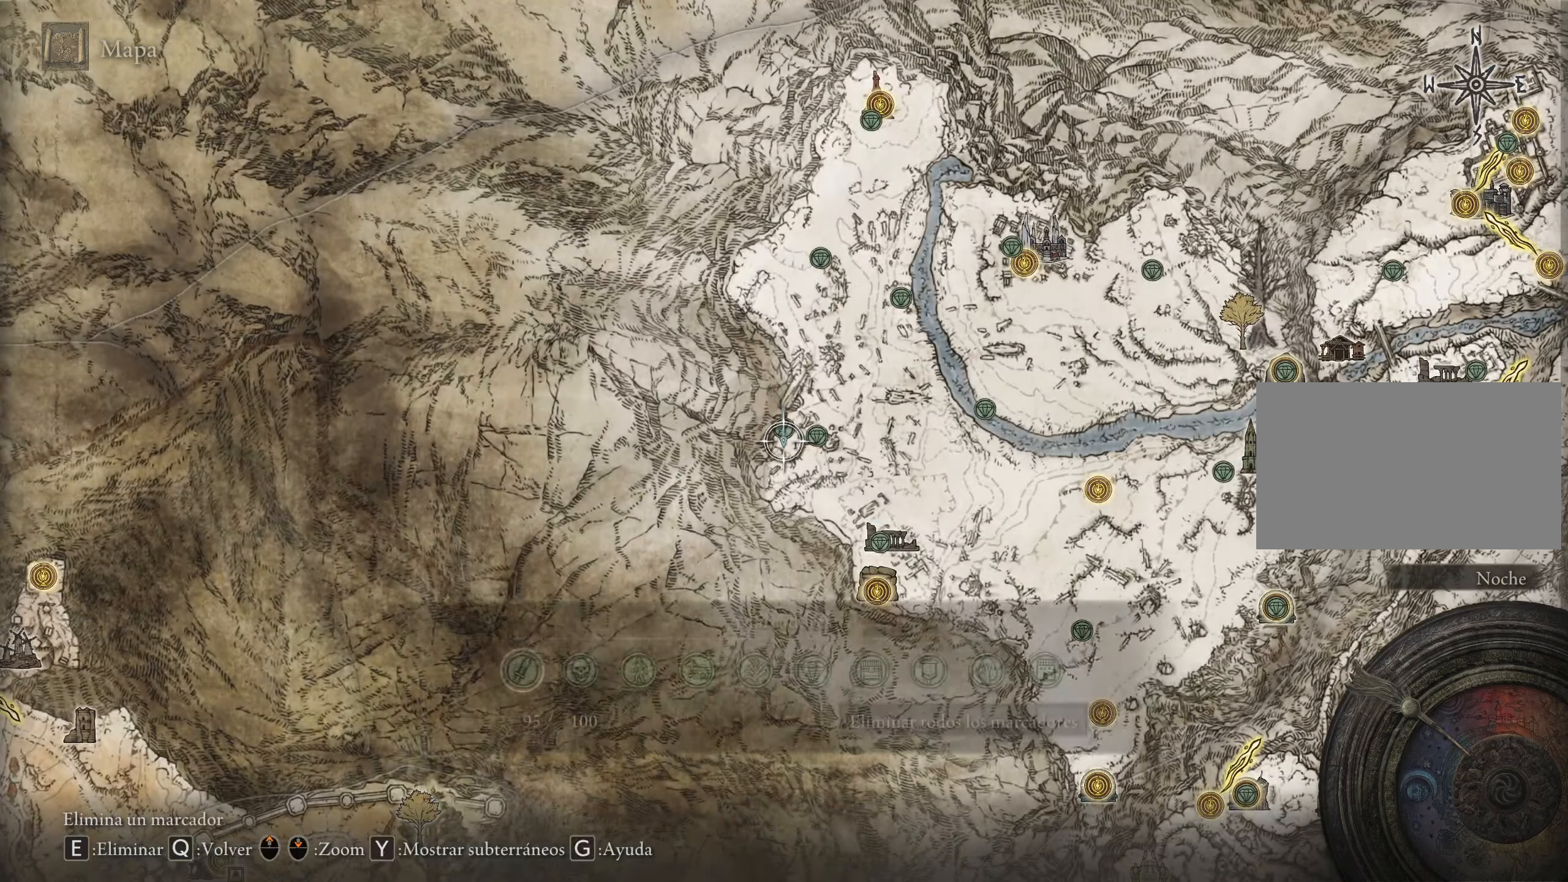
{"keys": [], "mouse": [], "events": []}
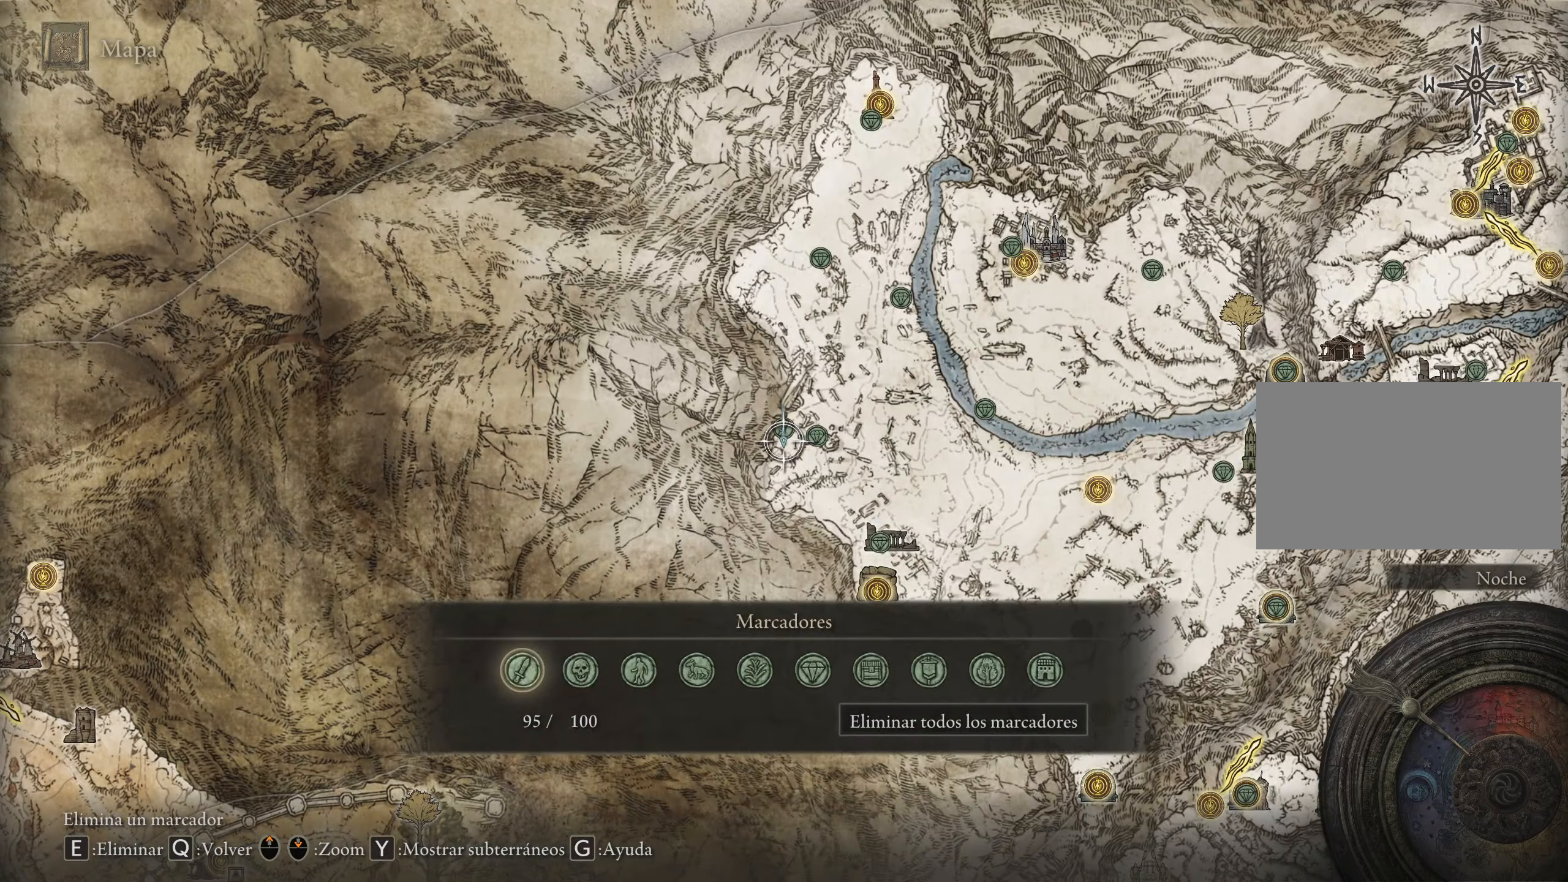
{"keys": [], "mouse": [], "events": []}
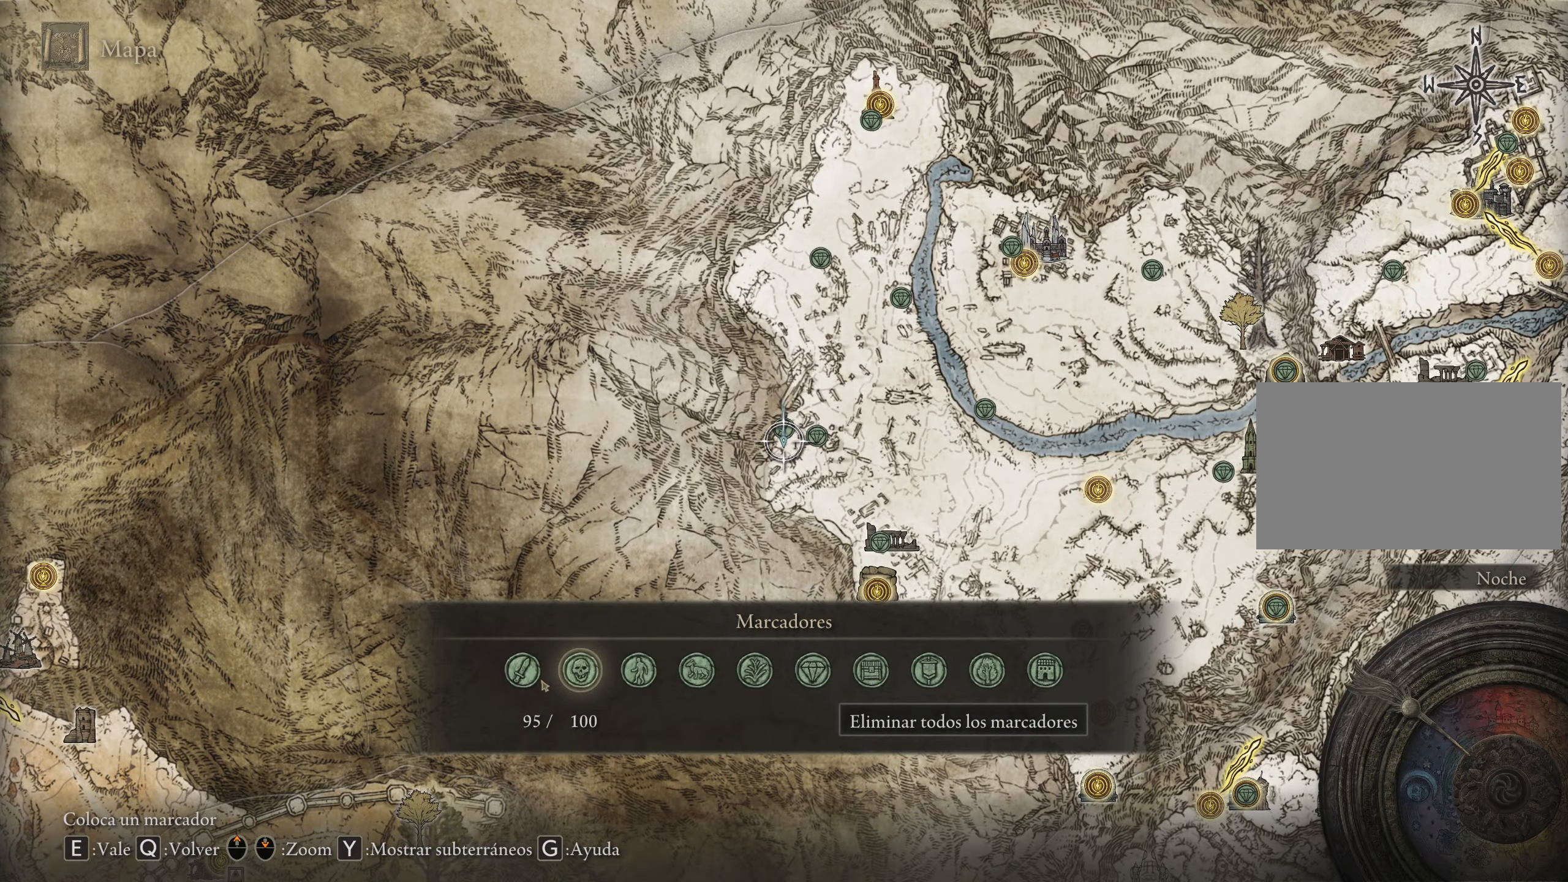
{"keys": [], "mouse": [], "events": [[266, "mouse_left", "down"], [366, "mouse_left", "up"]]}